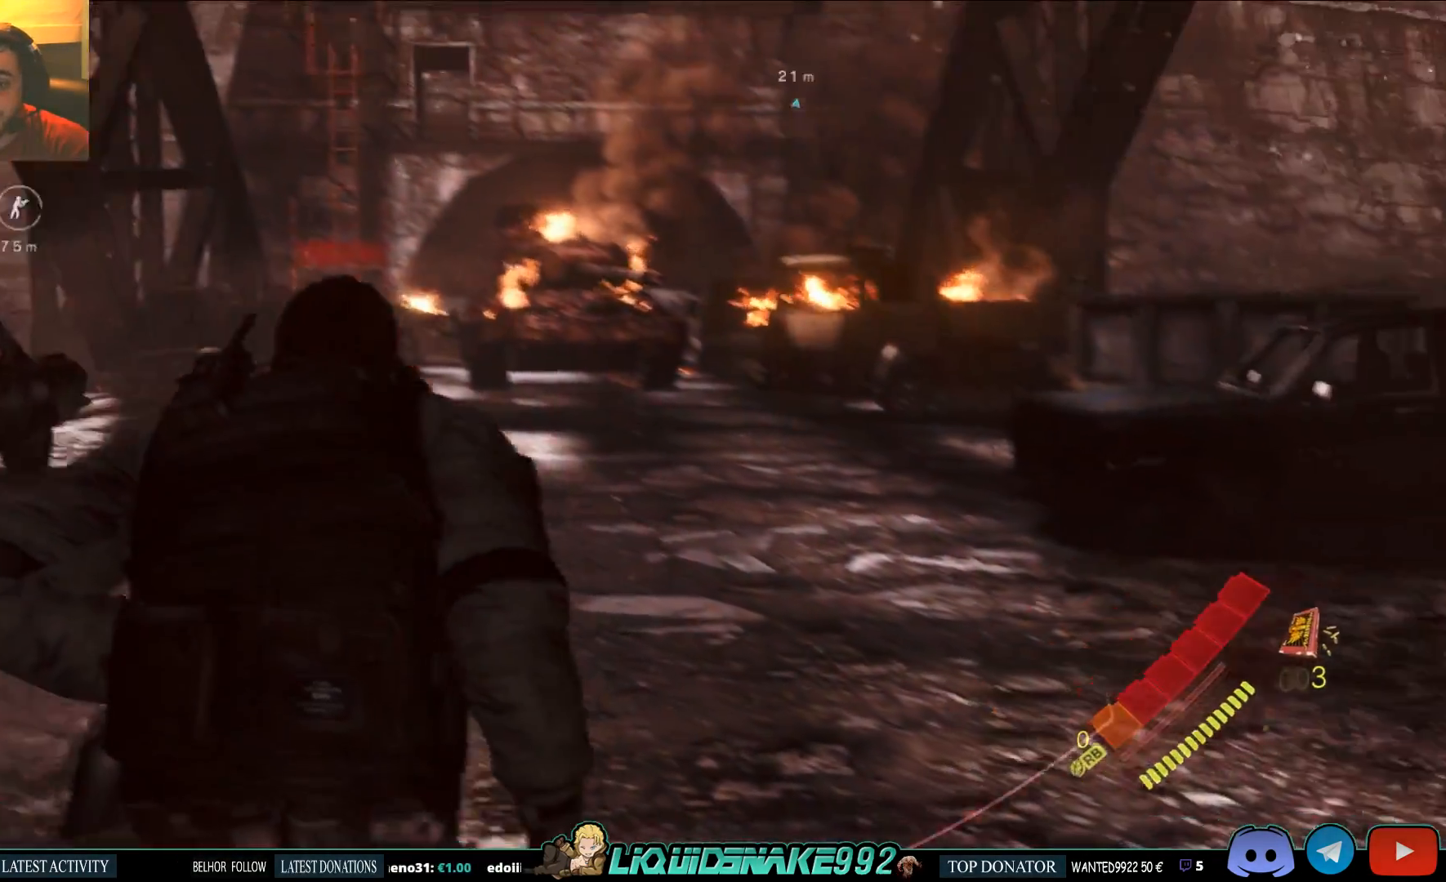
Gameplay with a controller (PlayStation layout); each line is a JSON object with the inputs held at the frame after it (dt_ms = milliseconds from this image to that frame). "events" lists button and stick changes between this image and that frame as [ms after this image, input, new state], when the widget could be followed in between.
{"dt_ms": 500, "buttons": [], "left_stick": "up", "right_stick": "center", "events": [[33, "right_stick", "center"]]}
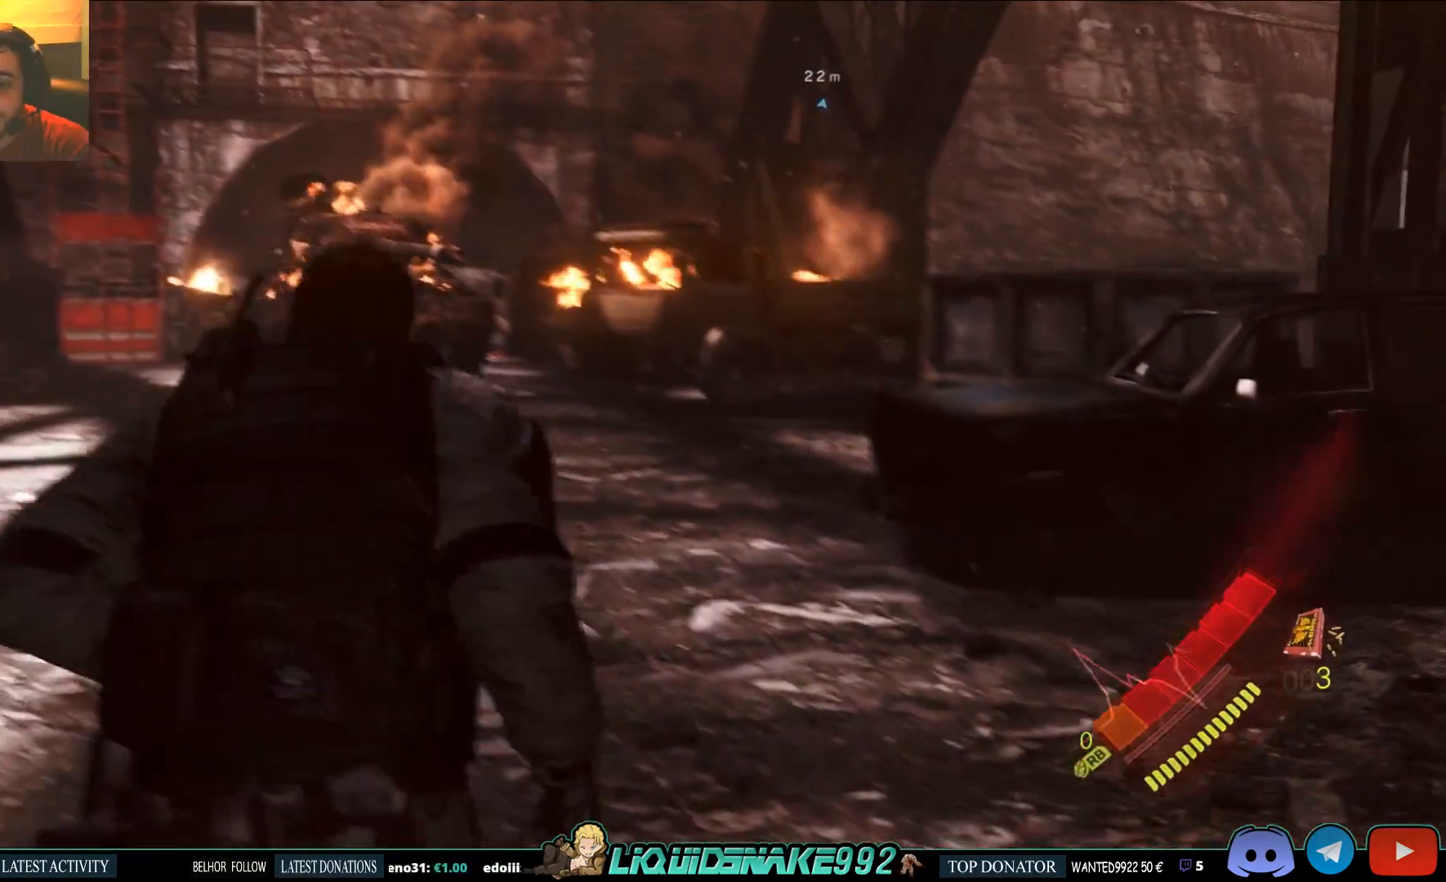
{"dt_ms": 500, "buttons": ["SQUARE"], "left_stick": "up", "right_stick": "up-left", "events": [[300, "right_stick", "up-left"], [400, "SQUARE", "down"]]}
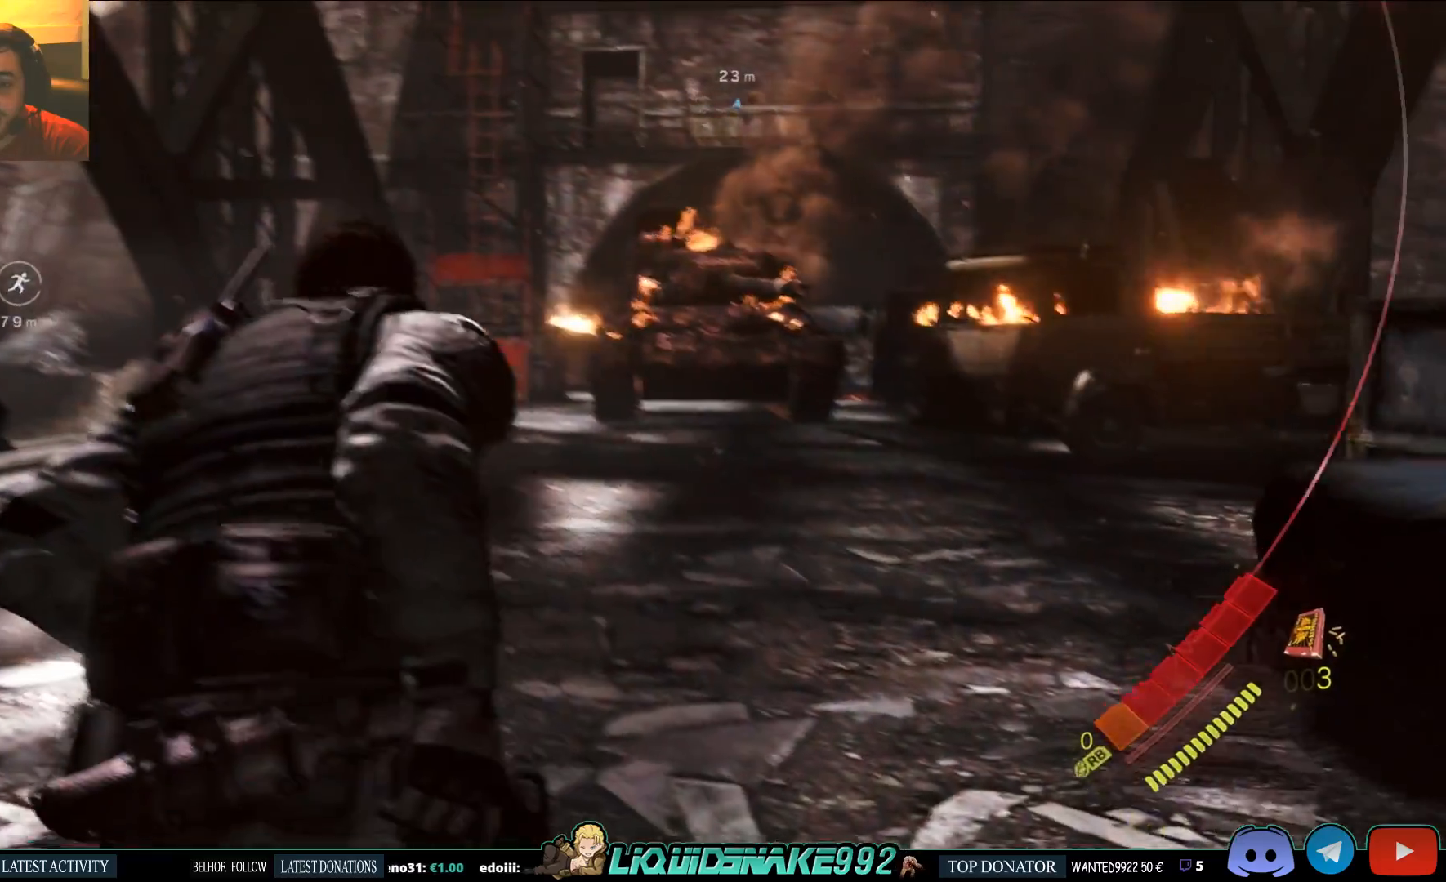
{"dt_ms": 500, "buttons": [], "left_stick": "up", "right_stick": "up-left", "events": [[67, "SQUARE", "up"]]}
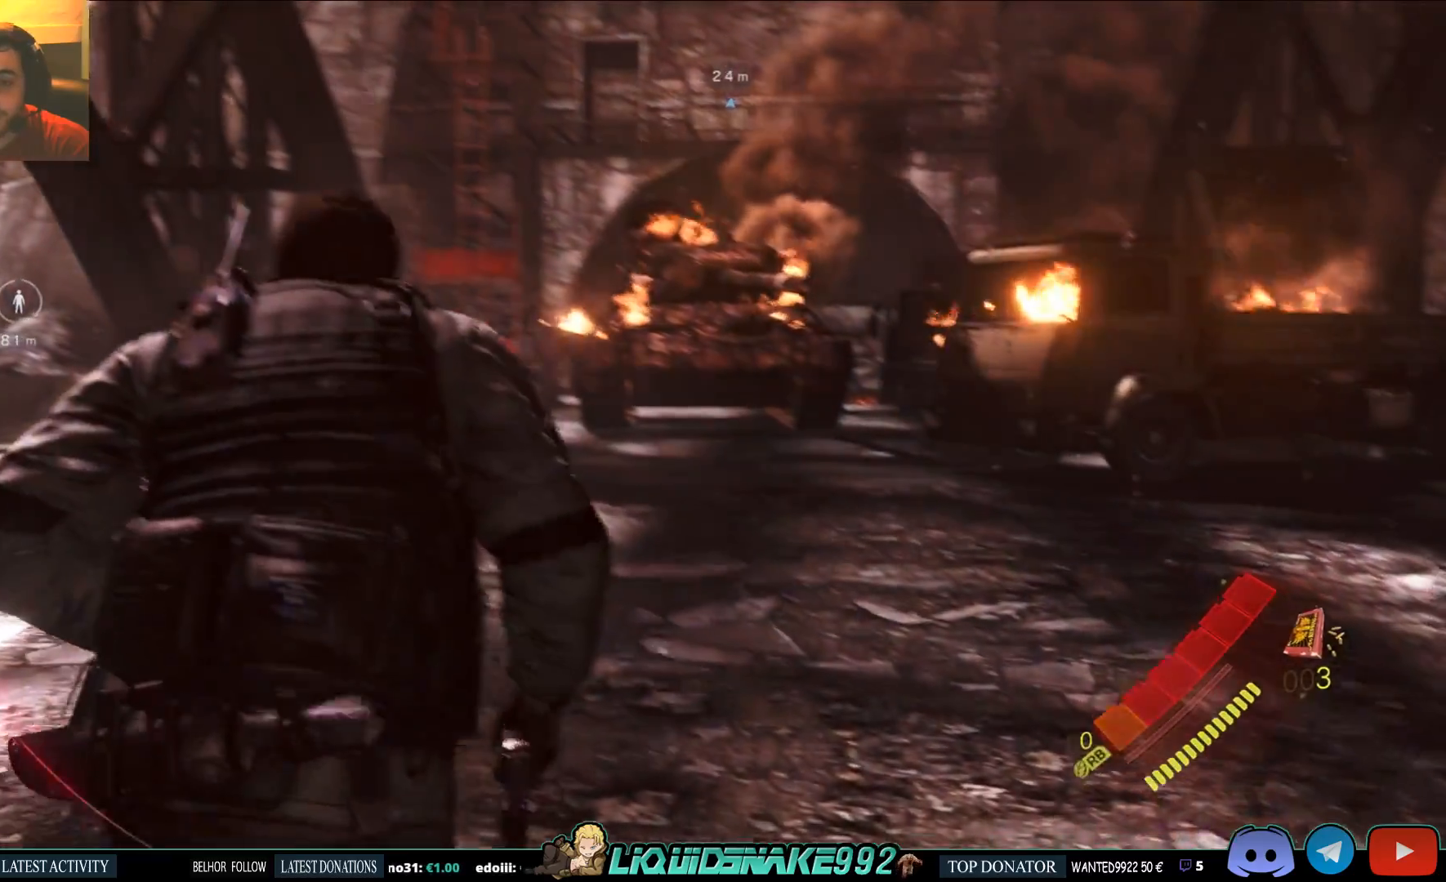
{"dt_ms": 500, "buttons": [], "left_stick": "up", "right_stick": "down-right", "events": [[17, "right_stick", "left"], [133, "right_stick", "center"], [250, "right_stick", "down-right"]]}
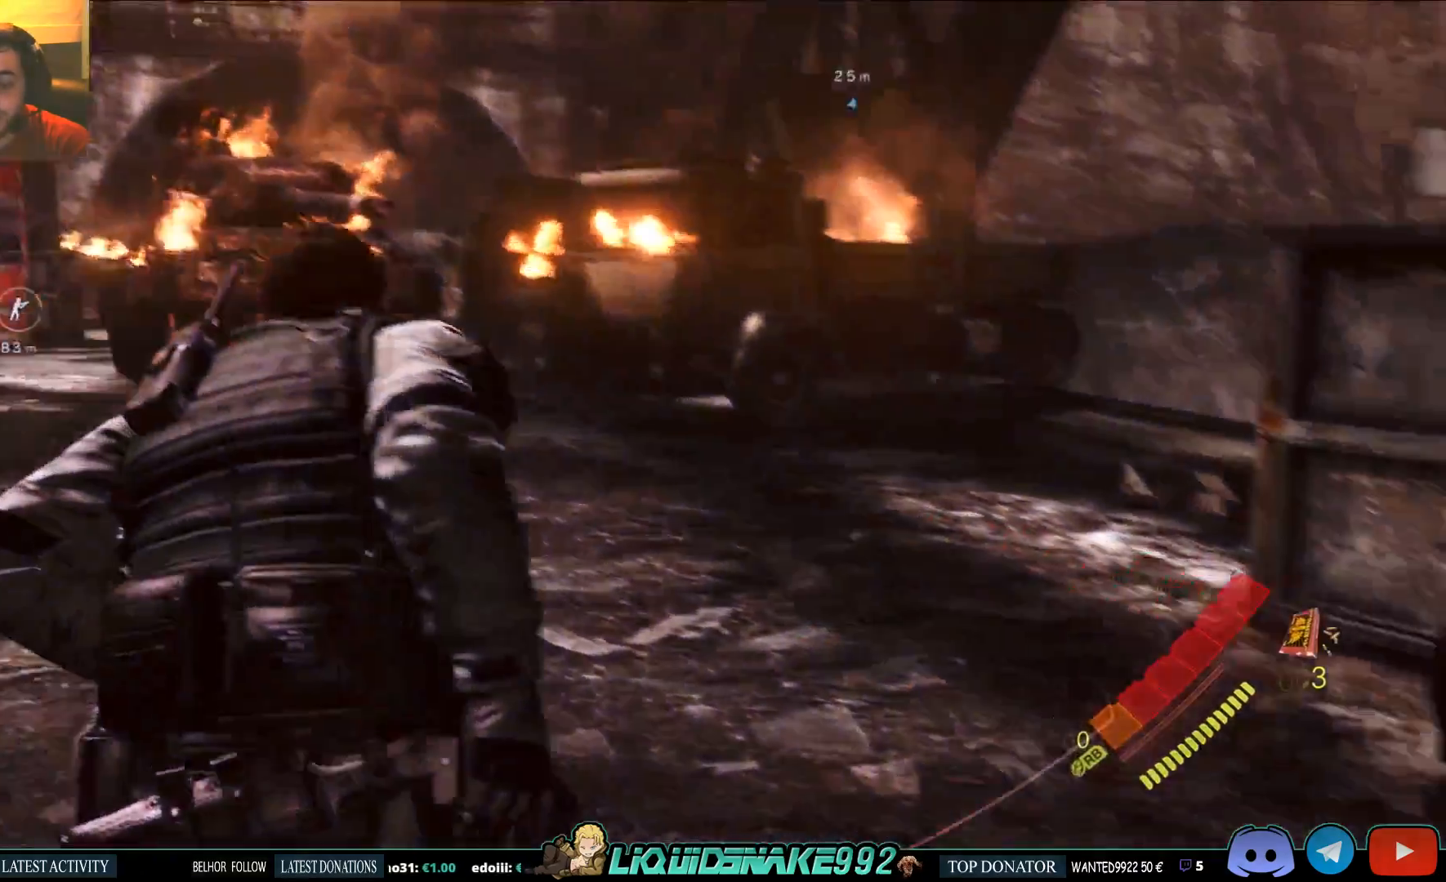
{"dt_ms": 500, "buttons": [], "left_stick": "up", "right_stick": "center", "events": [[33, "right_stick", "center"]]}
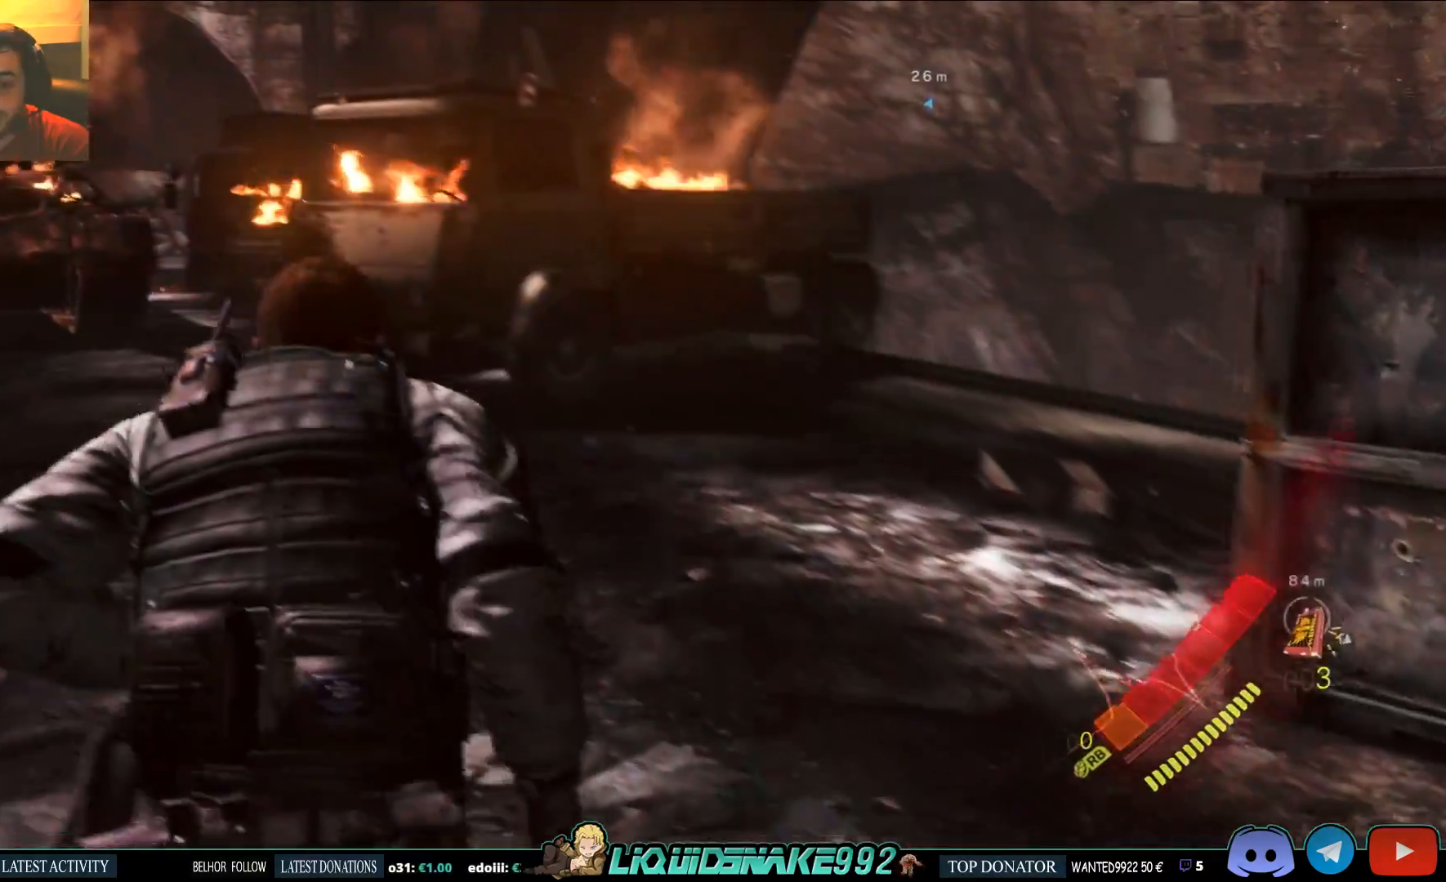
{"dt_ms": 500, "buttons": [], "left_stick": "up", "right_stick": "right", "events": [[283, "right_stick", "right"]]}
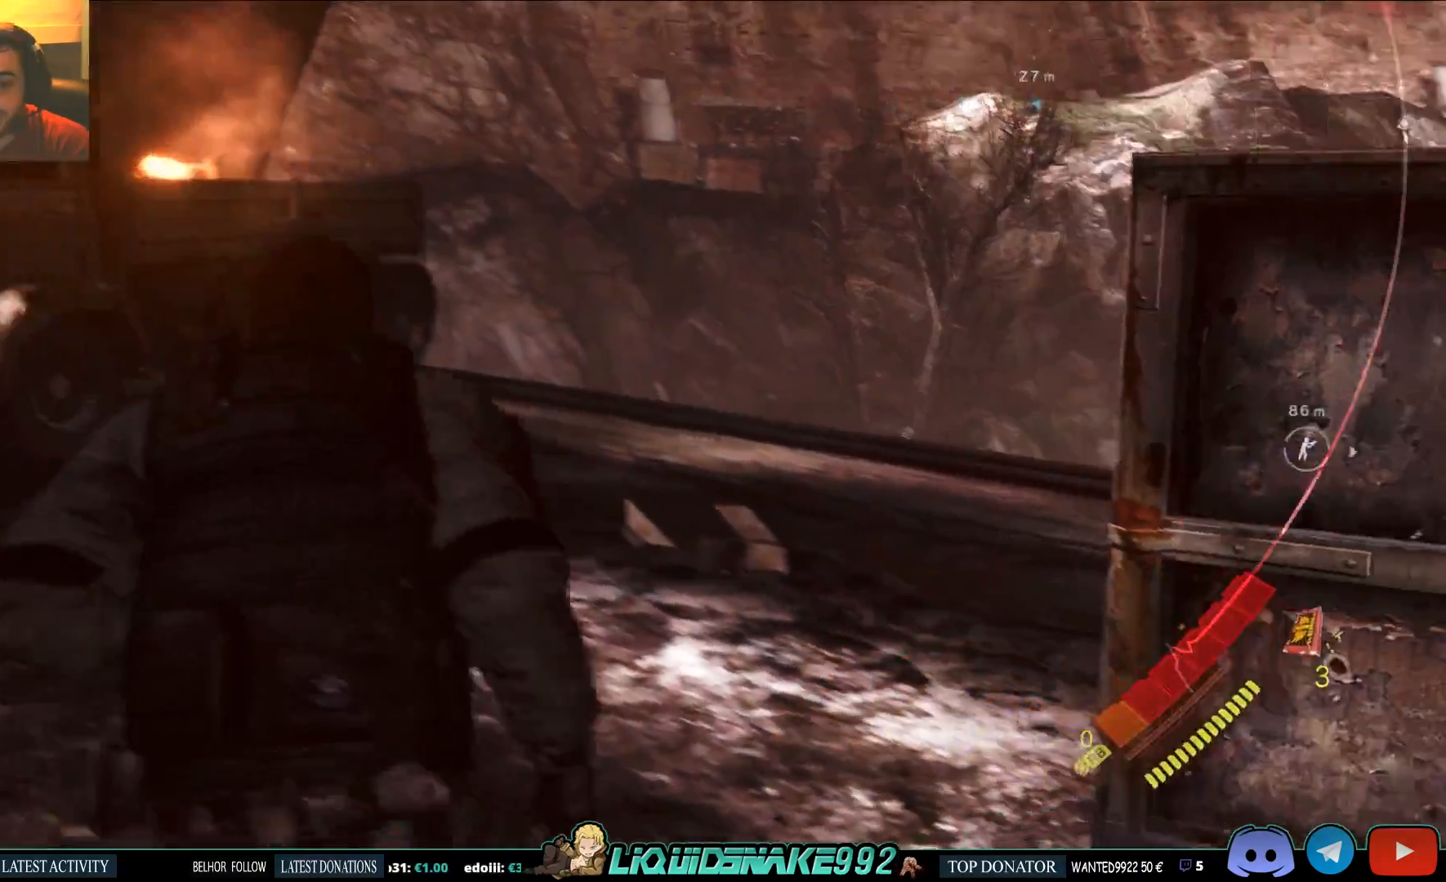
{"dt_ms": 500, "buttons": ["SQUARE"], "left_stick": "up", "right_stick": "center", "events": [[100, "right_stick", "center"], [467, "SQUARE", "down"]]}
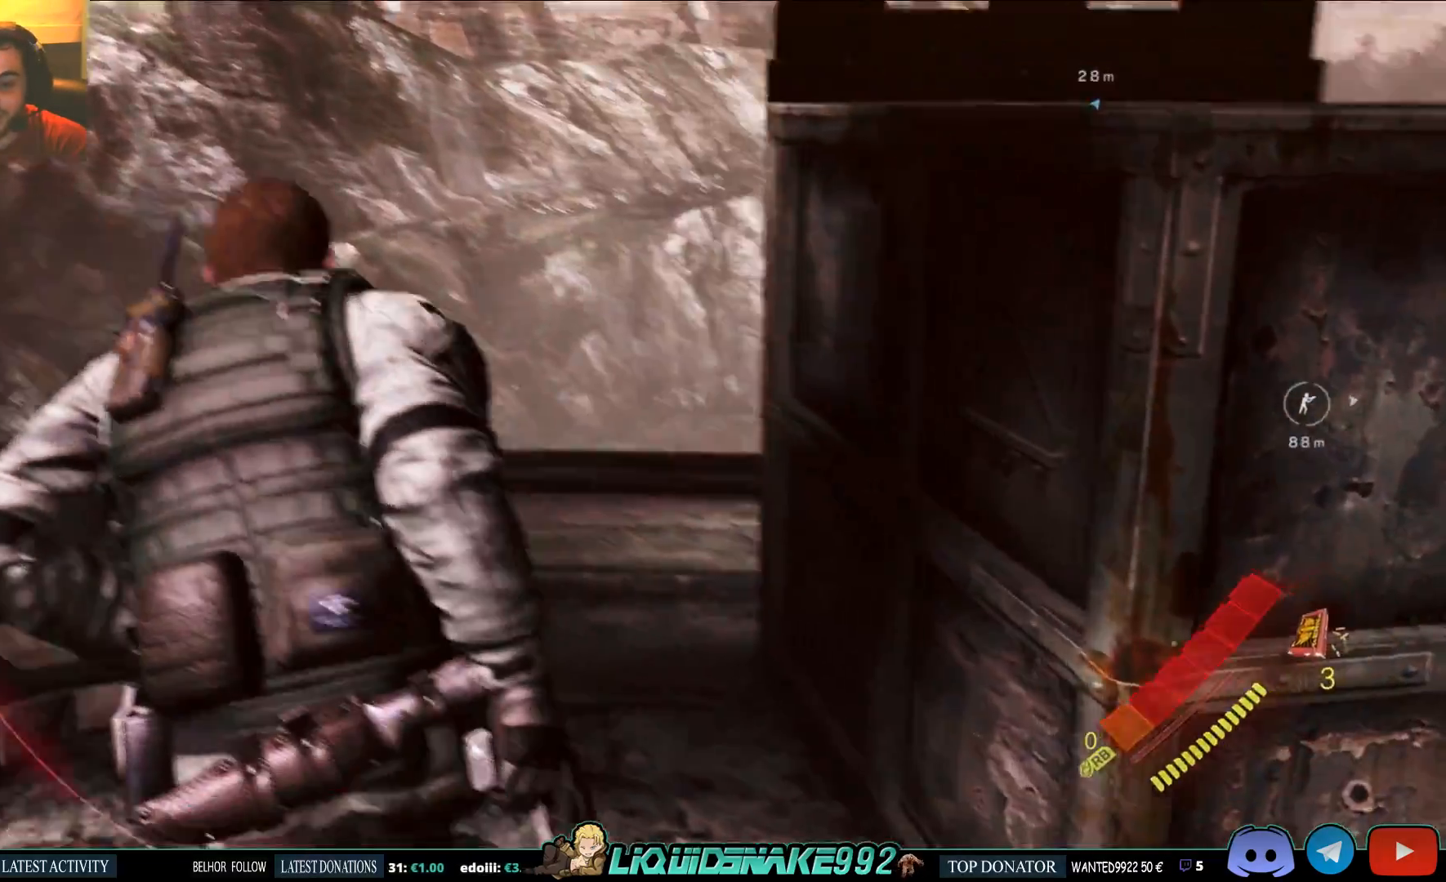
{"dt_ms": 500, "buttons": [], "left_stick": "left", "right_stick": "left", "events": [[100, "SQUARE", "up"], [217, "right_stick", "down-right"], [317, "SQUARE", "down"], [317, "right_stick", "center"], [417, "SQUARE", "up"], [483, "left_stick", "left"], [483, "right_stick", "left"]]}
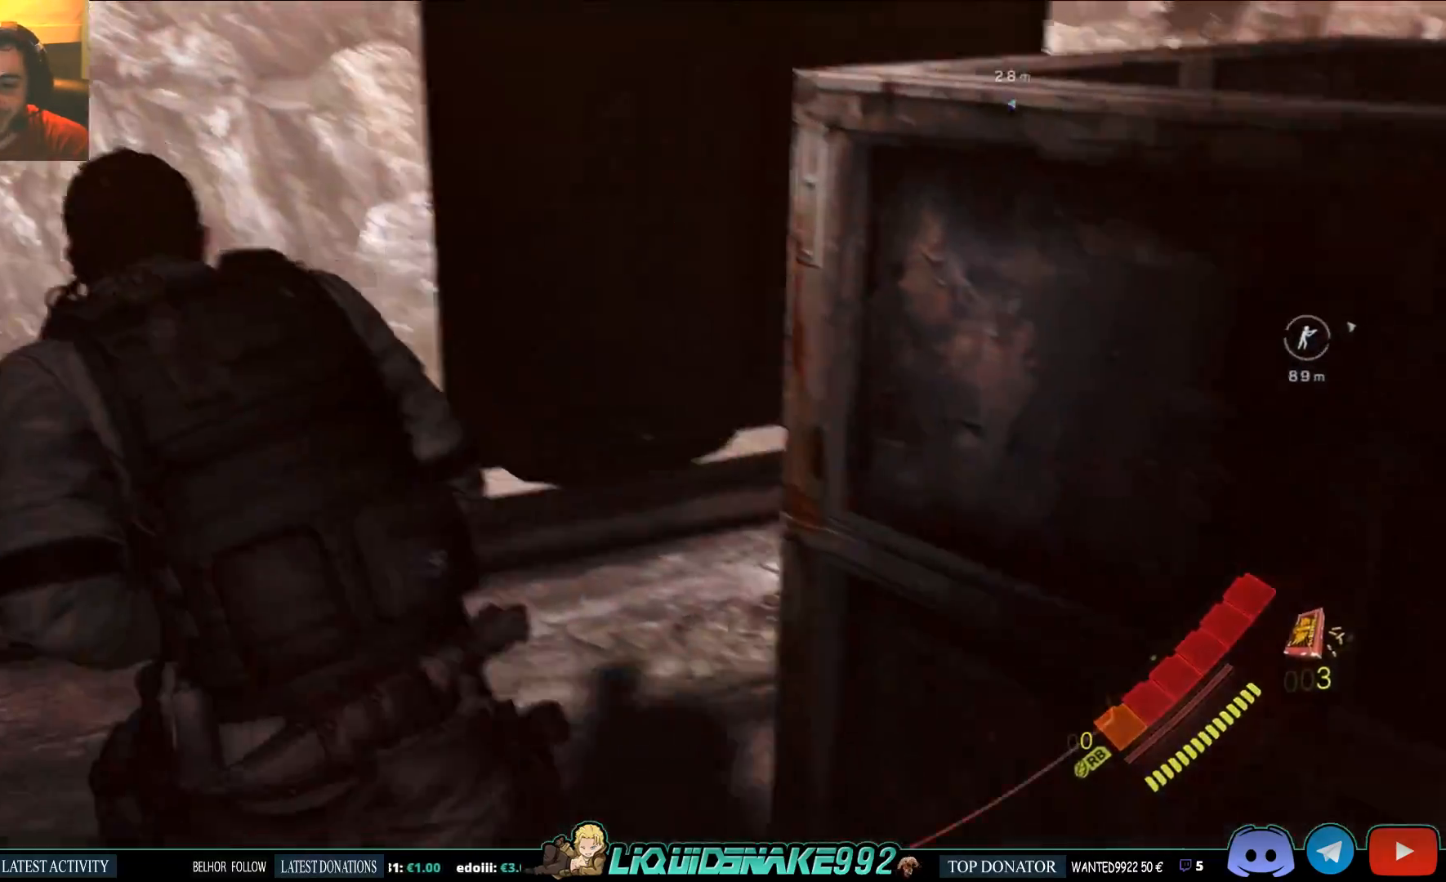
{"dt_ms": 500, "buttons": [], "left_stick": "down-left", "right_stick": "left", "events": [[50, "left_stick", "down-left"], [117, "SQUARE", "down"], [217, "SQUARE", "up"], [350, "SQUARE", "down"], [467, "SQUARE", "up"]]}
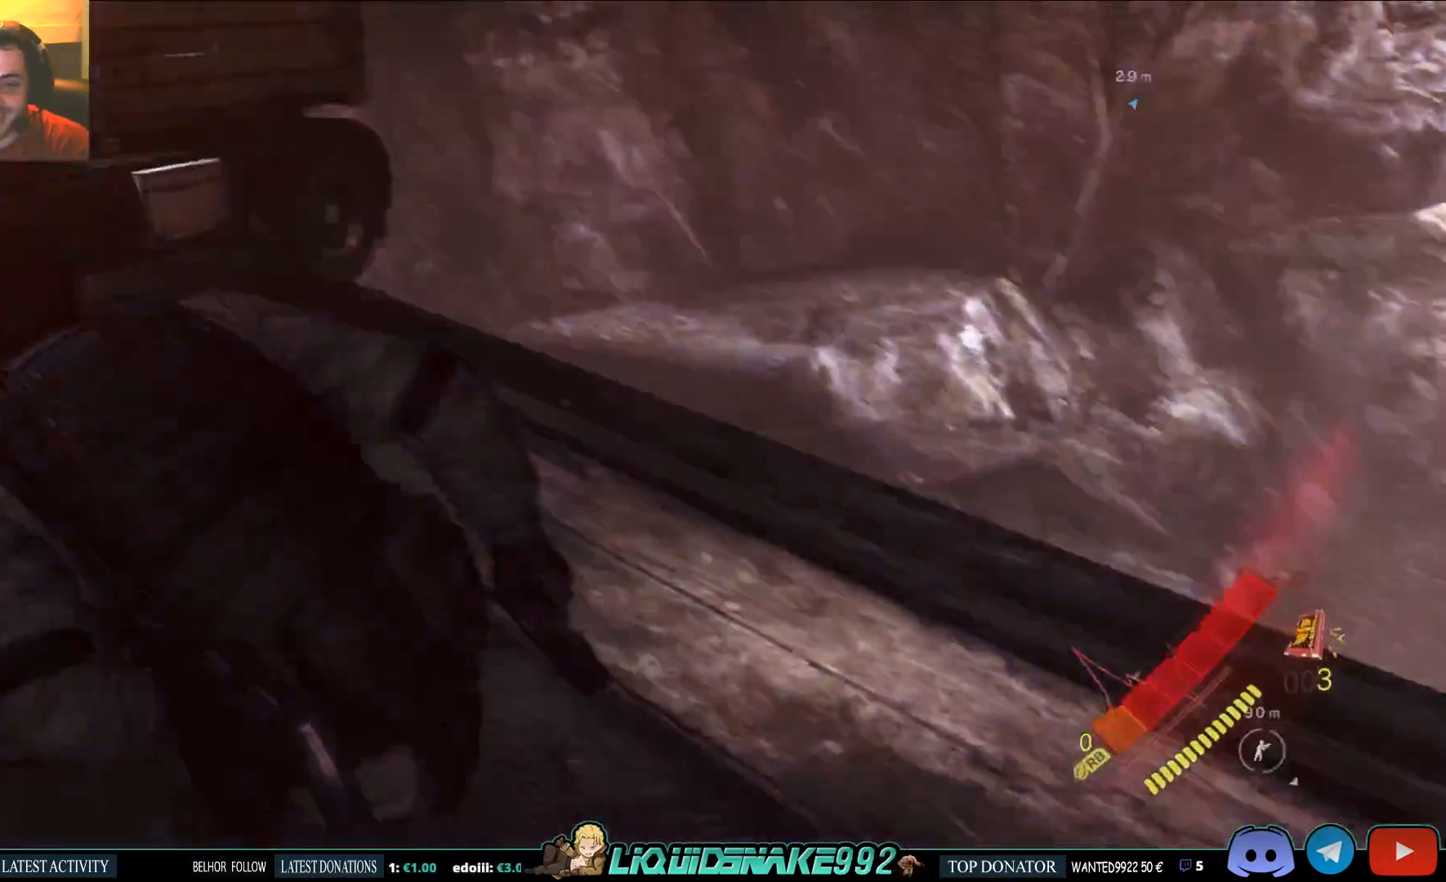
{"dt_ms": 500, "buttons": [], "left_stick": "left", "right_stick": "center", "events": [[33, "left_stick", "left"], [100, "SQUARE", "down"], [183, "SQUARE", "up"], [500, "right_stick", "center"]]}
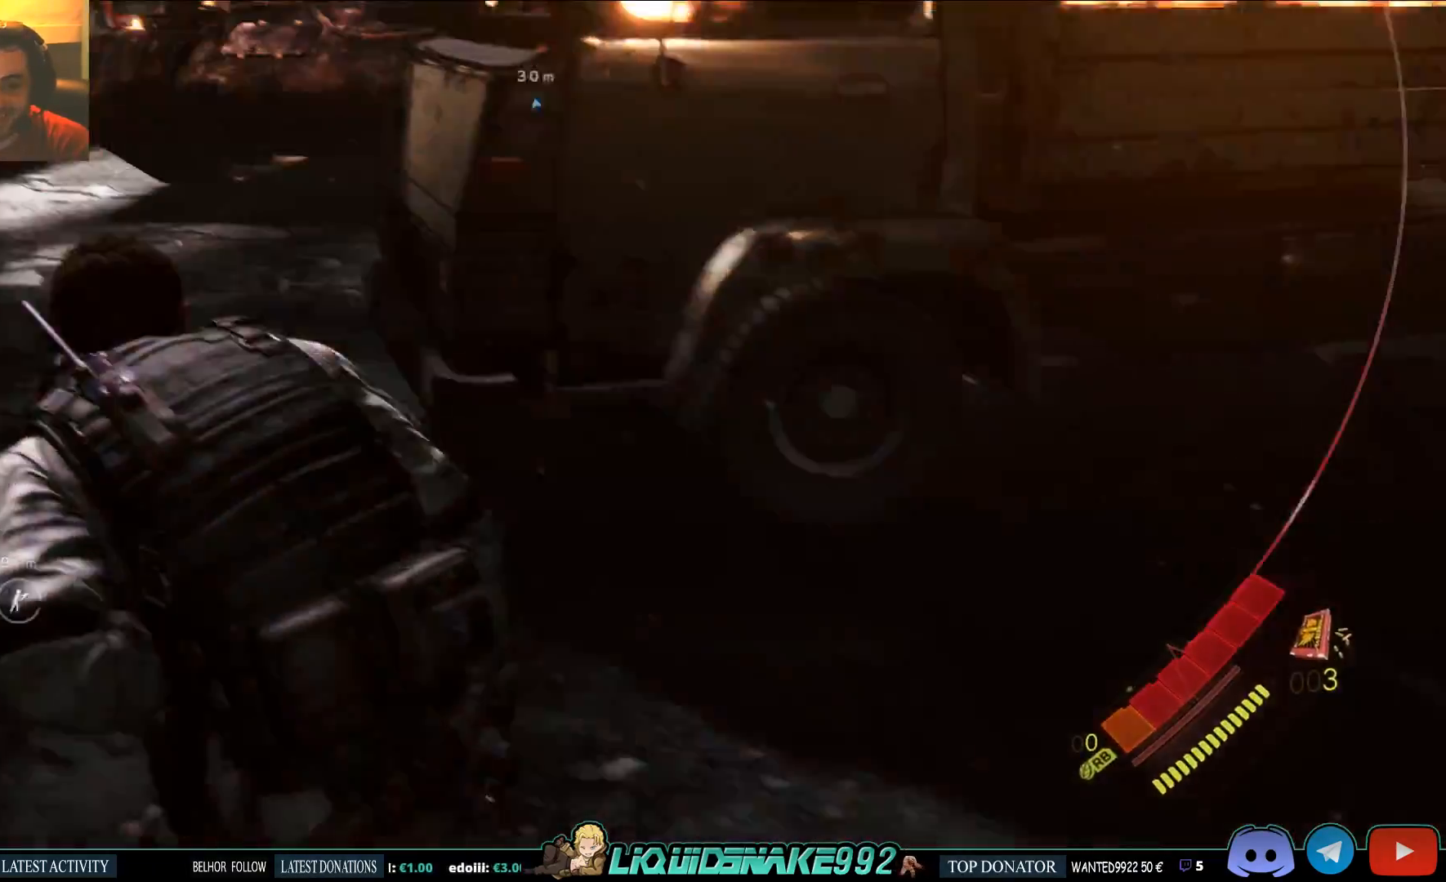
{"dt_ms": 1000, "buttons": [], "left_stick": "up-left", "right_stick": "center"}
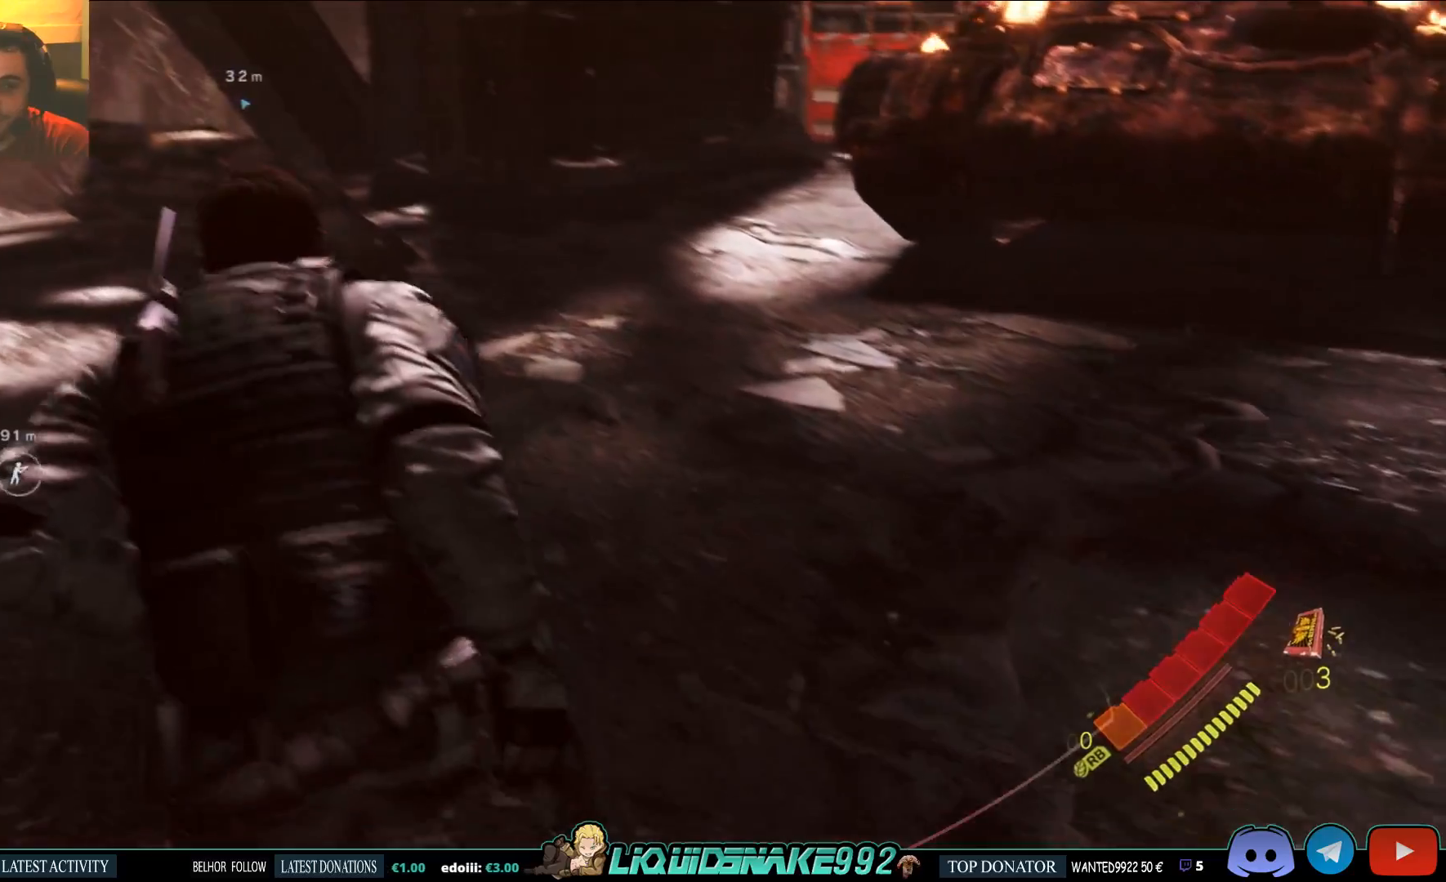
{"dt_ms": 500, "buttons": [], "left_stick": "up-left", "right_stick": "up", "events": [[67, "SQUARE", "down"], [67, "right_stick", "up-right"], [217, "SQUARE", "up"], [300, "right_stick", "up"]]}
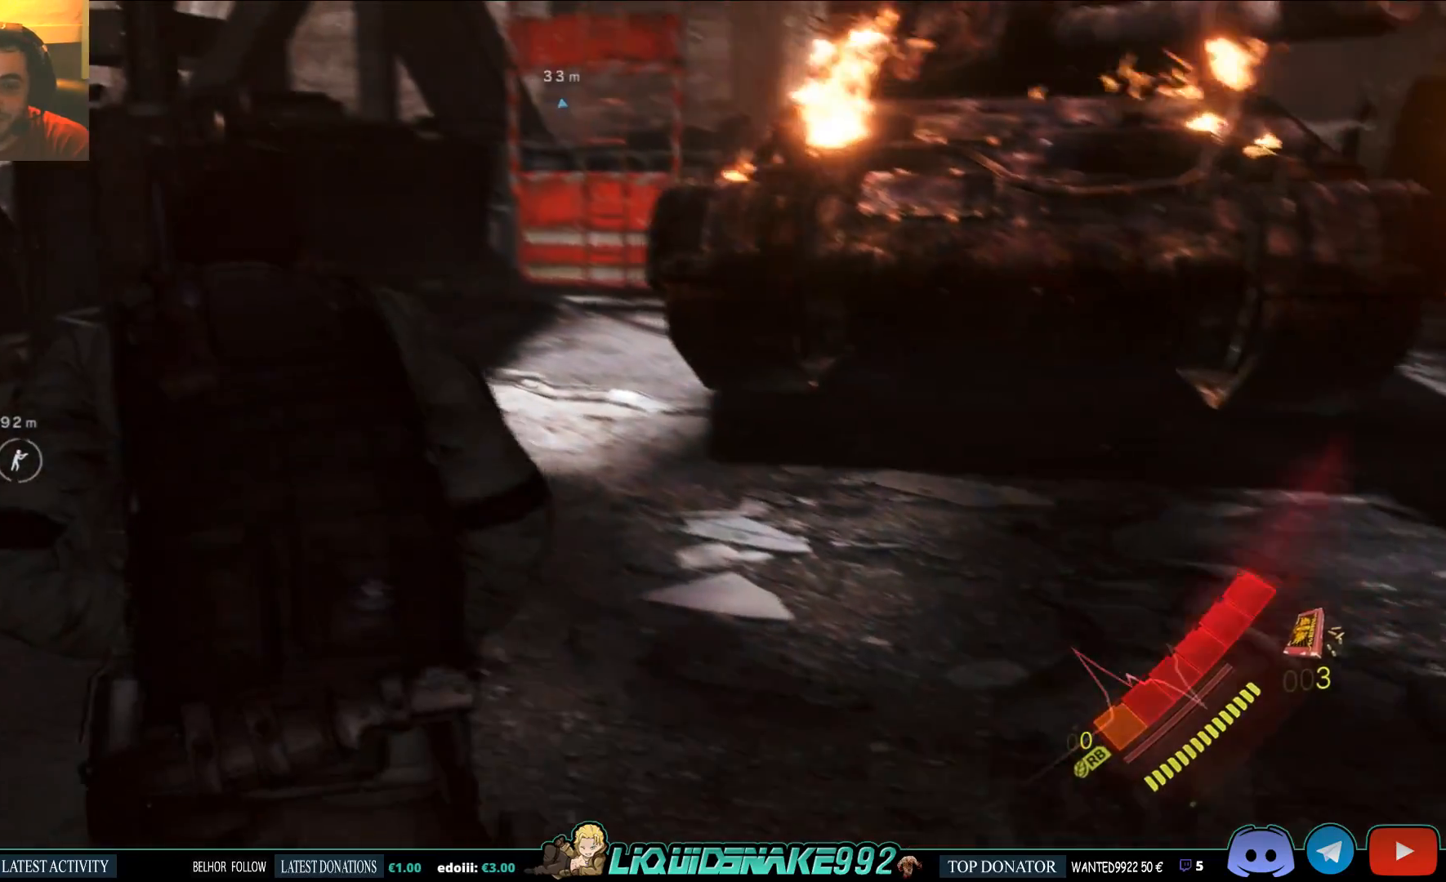
{"dt_ms": 500, "buttons": [], "left_stick": "up-left", "right_stick": "center", "events": [[33, "right_stick", "center"]]}
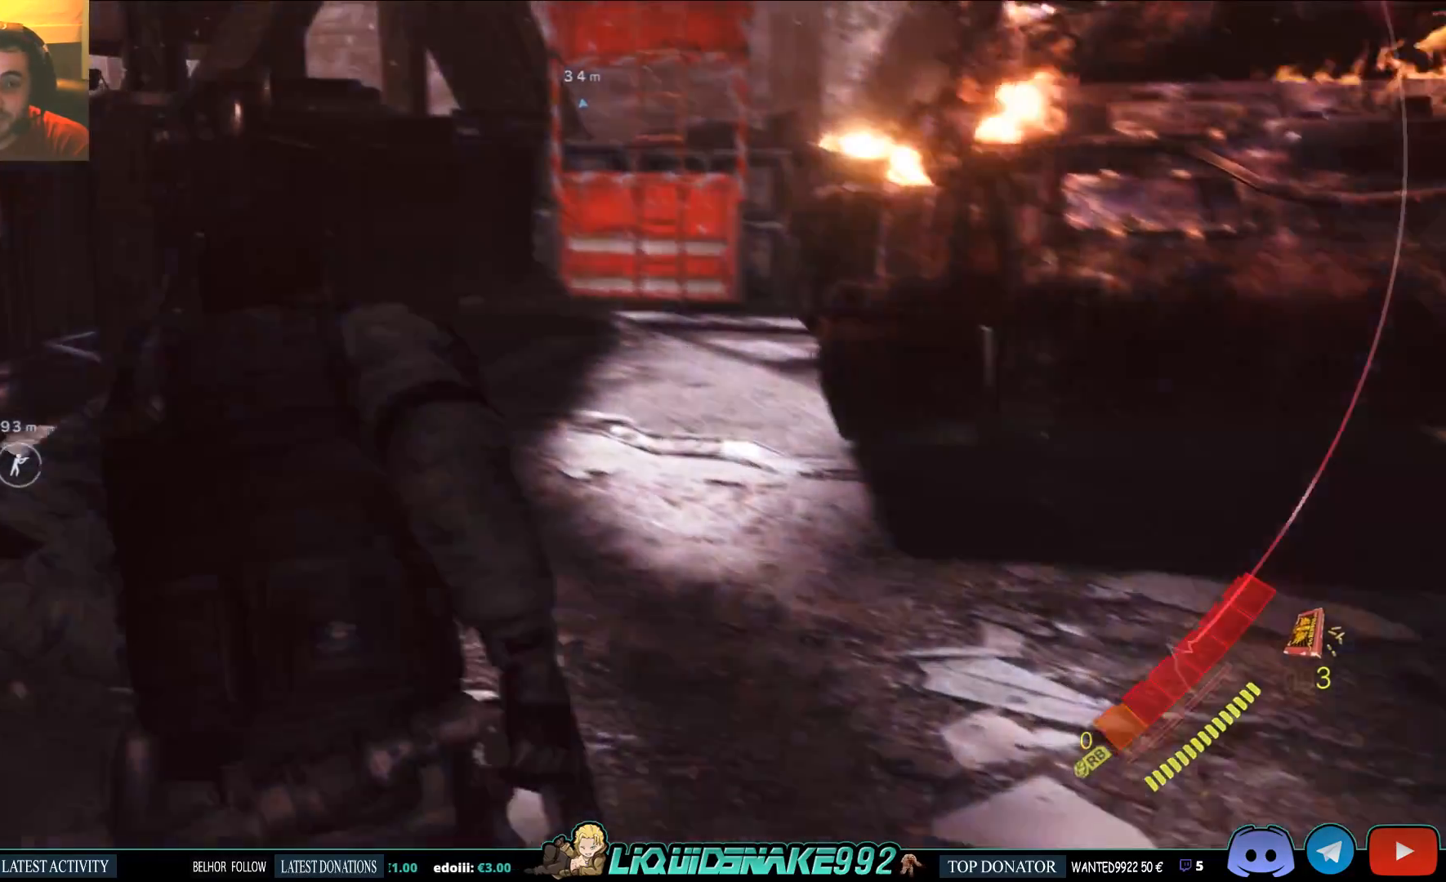
{"dt_ms": 500, "buttons": [], "left_stick": "up-left", "right_stick": "up-right", "events": [[183, "right_stick", "up-right"]]}
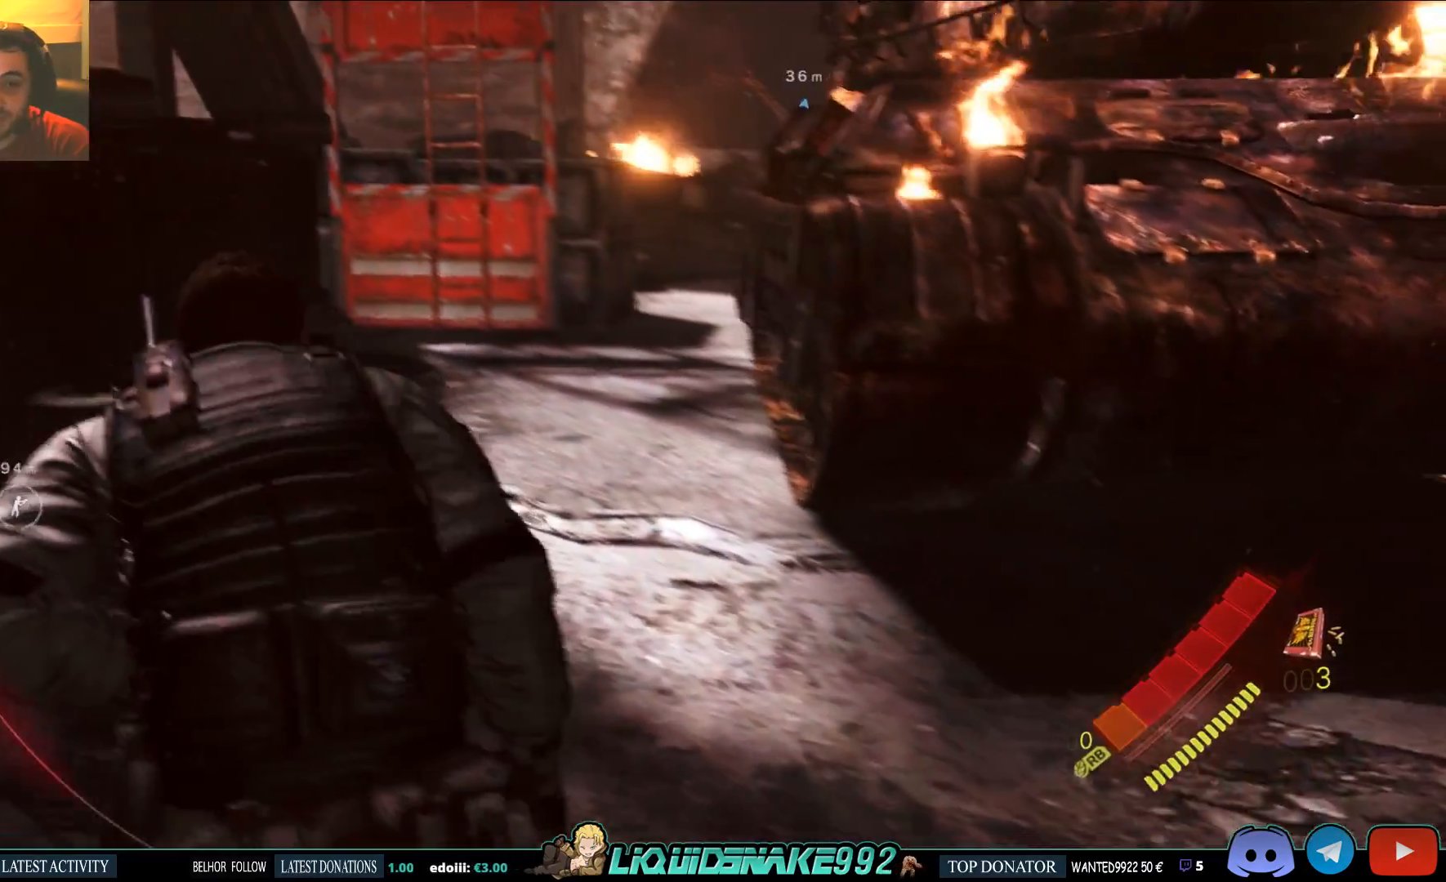
{"dt_ms": 500, "buttons": [], "left_stick": "up-left", "right_stick": "left", "events": [[300, "right_stick", "left"]]}
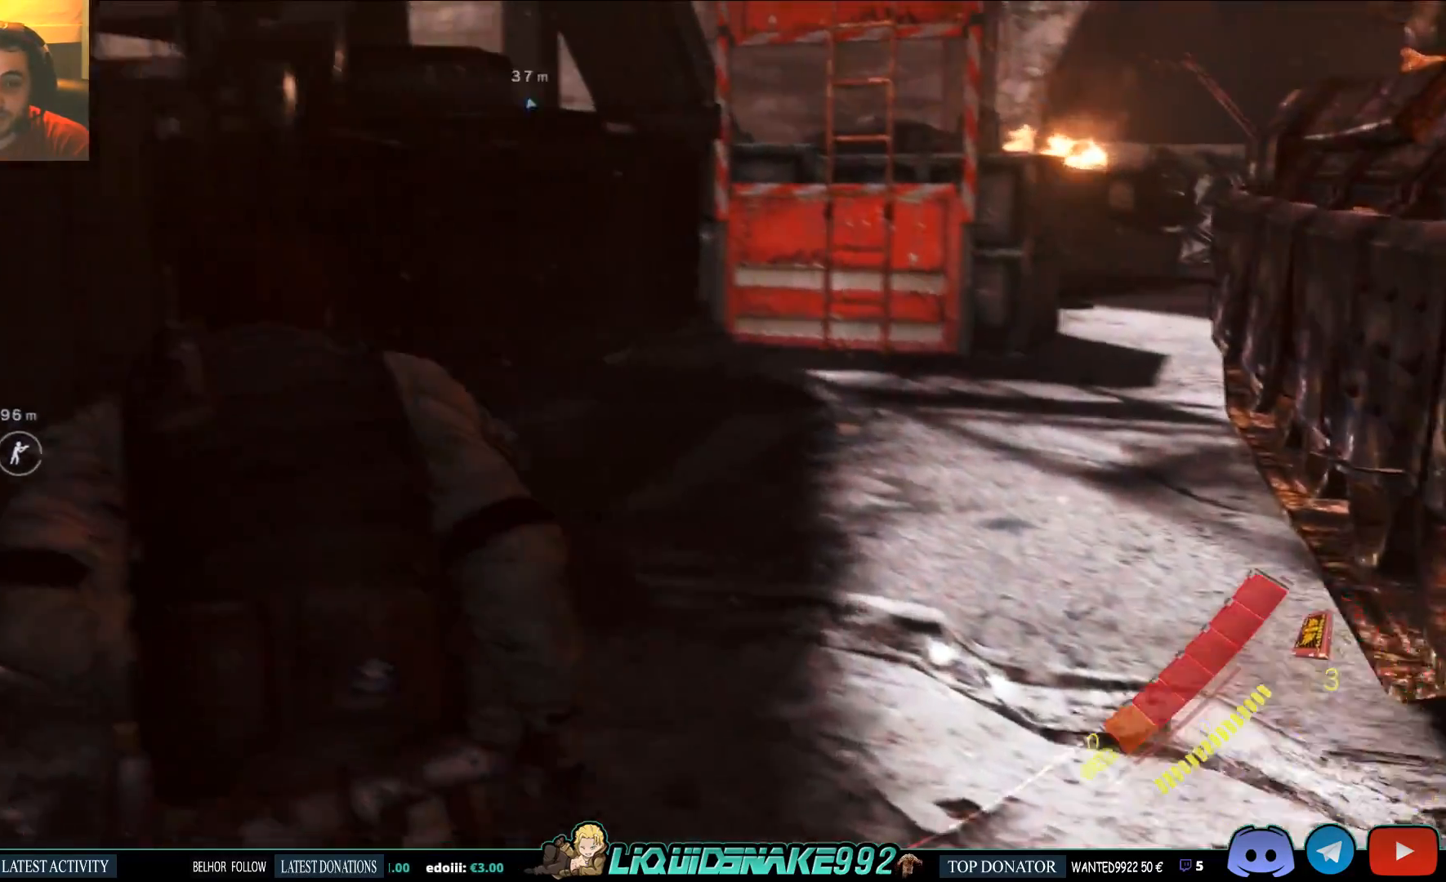
{"dt_ms": 500, "buttons": [], "left_stick": "up", "right_stick": "center", "events": [[50, "right_stick", "center"], [283, "left_stick", "up"], [317, "right_stick", "left"], [450, "right_stick", "center"]]}
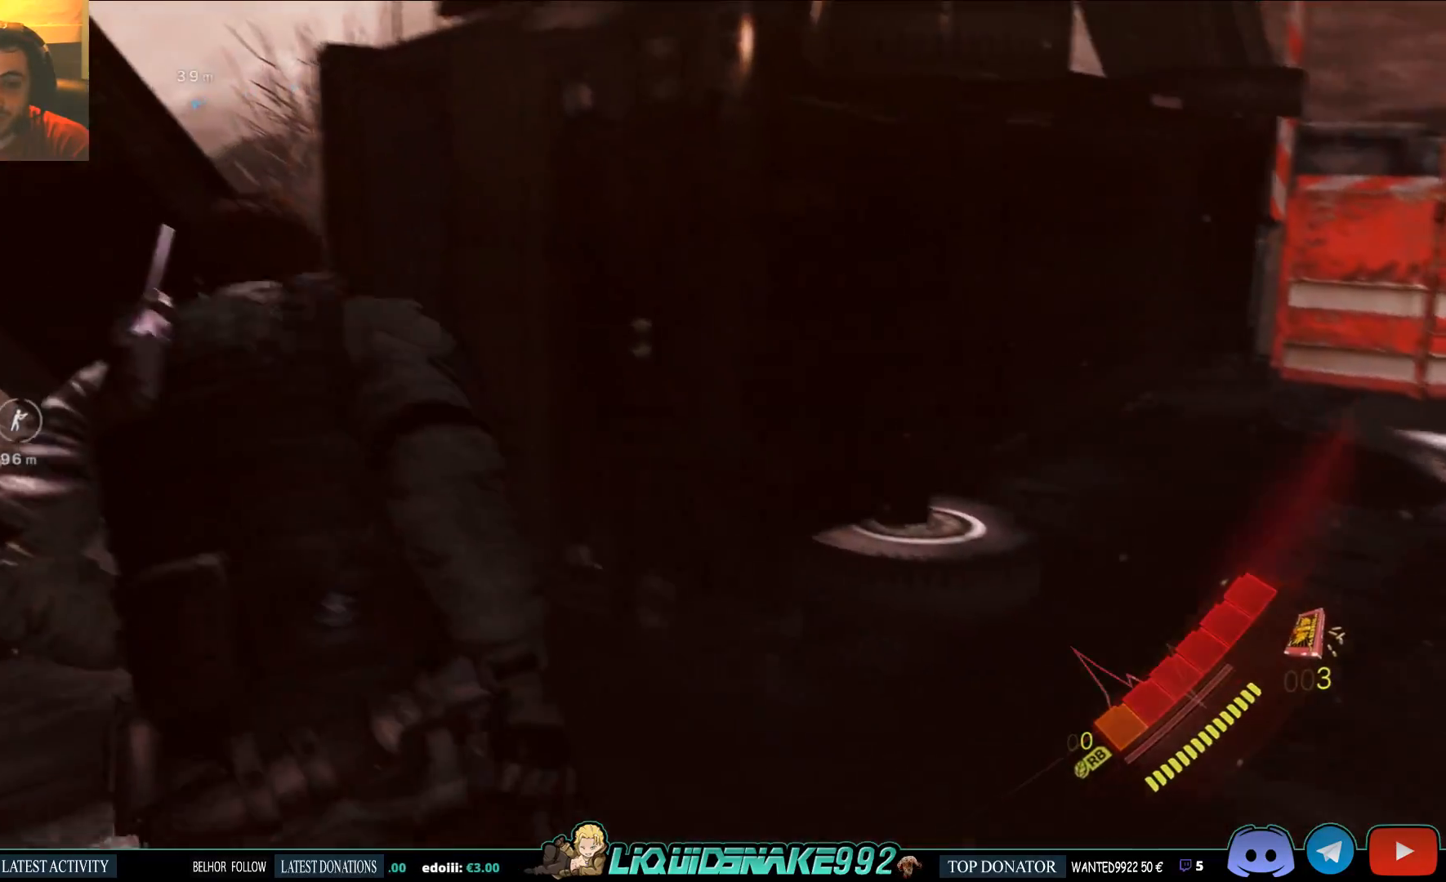
{"dt_ms": 500, "buttons": [], "left_stick": "up", "right_stick": "down-right", "events": [[383, "right_stick", "down-right"]]}
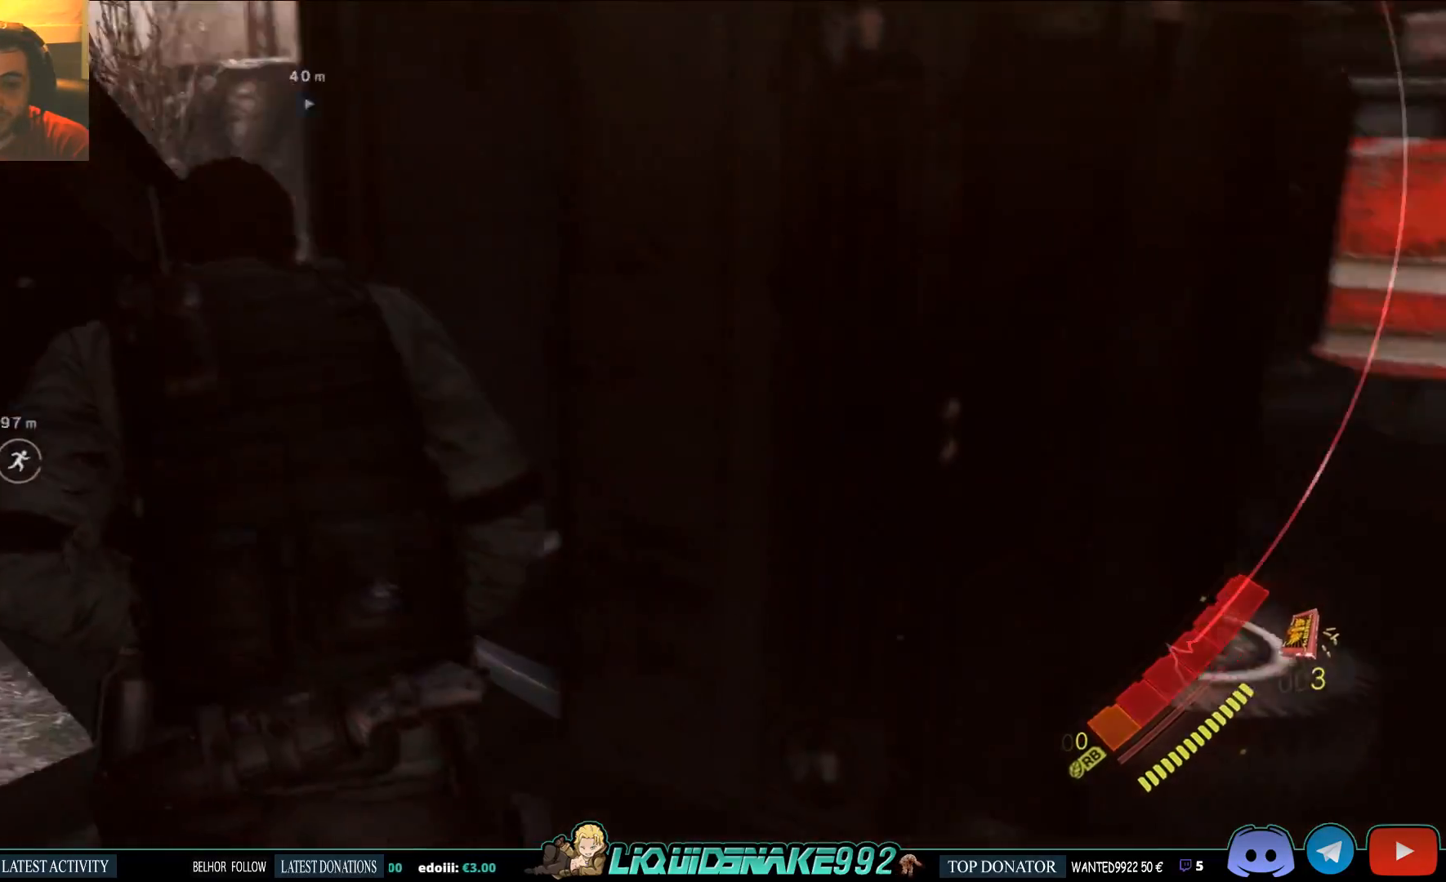
{"dt_ms": 500, "buttons": [], "left_stick": "up", "right_stick": "right", "events": [[83, "right_stick", "center"], [200, "right_stick", "down-right"], [417, "right_stick", "right"]]}
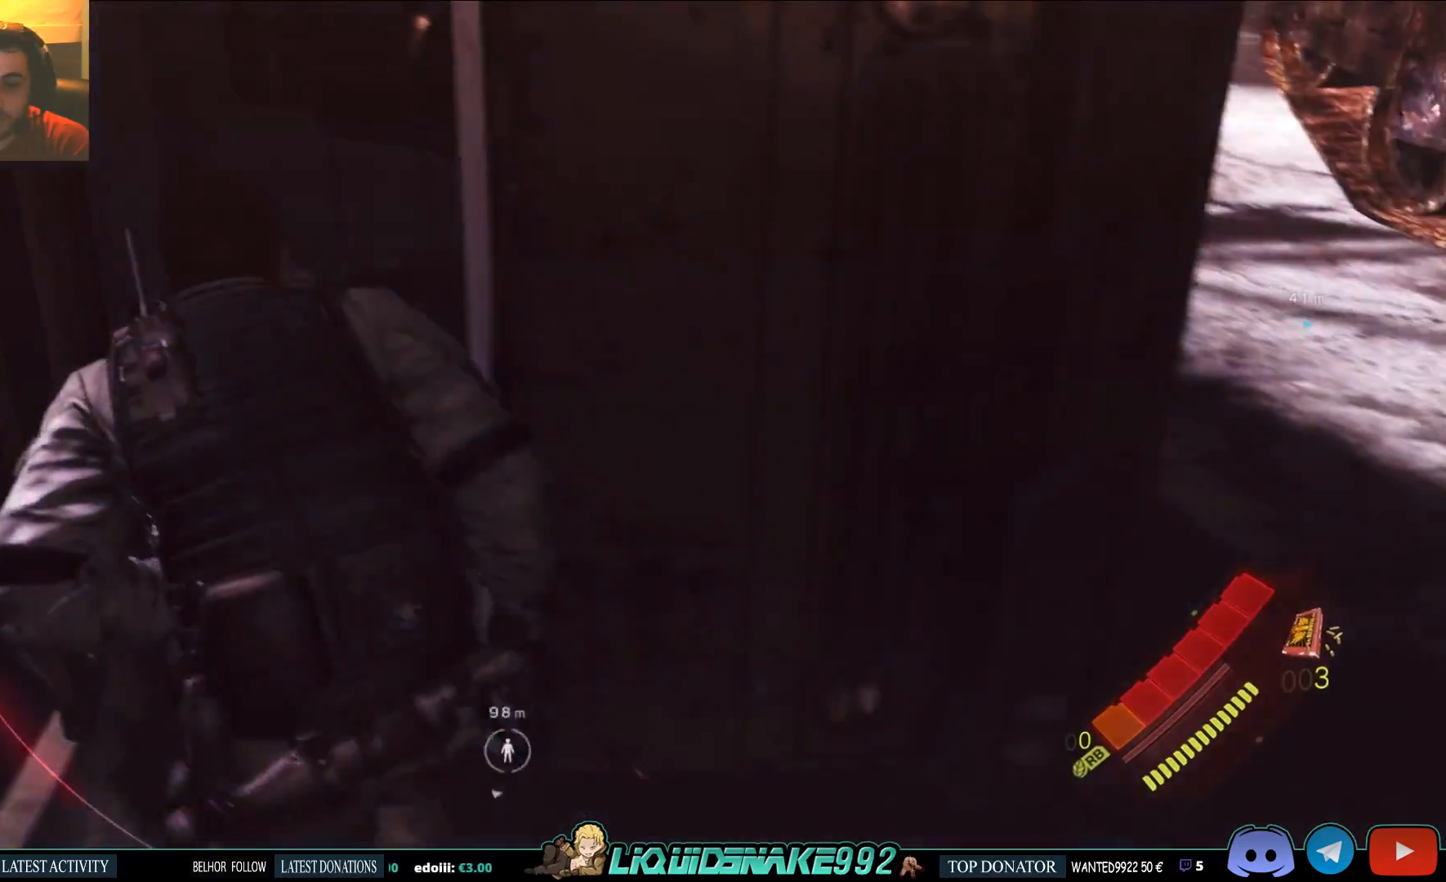
{"dt_ms": 500, "buttons": ["SQUARE"], "left_stick": "up-right", "right_stick": "up-right", "events": [[100, "right_stick", "up"], [300, "right_stick", "up-right"], [400, "SQUARE", "down"], [450, "left_stick", "up-right"]]}
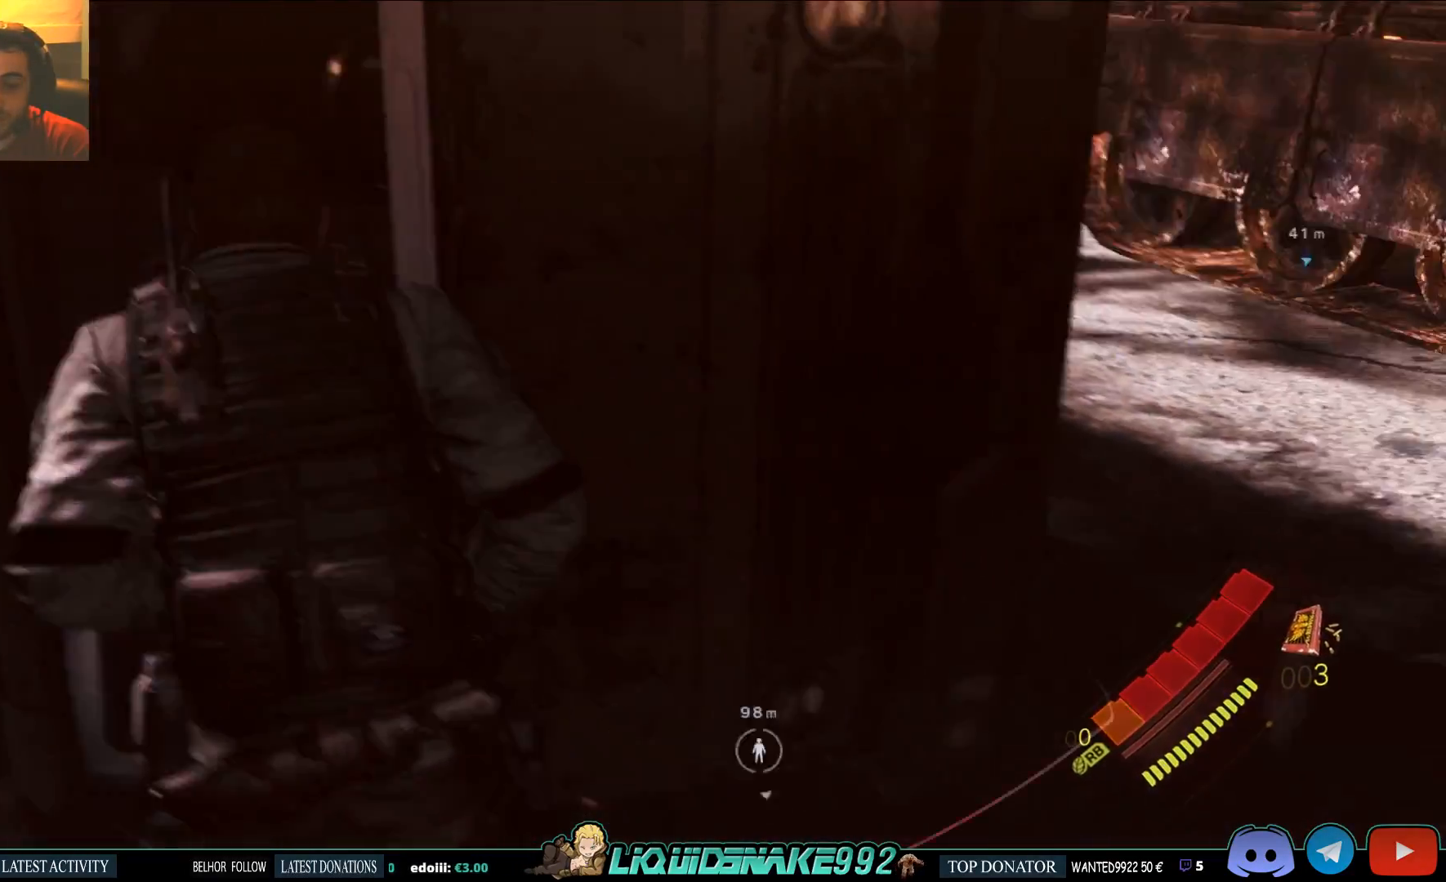
{"dt_ms": 500, "buttons": [], "left_stick": "up-right", "right_stick": "up-left", "events": [[33, "SQUARE", "up"], [217, "right_stick", "center"], [467, "right_stick", "up-left"]]}
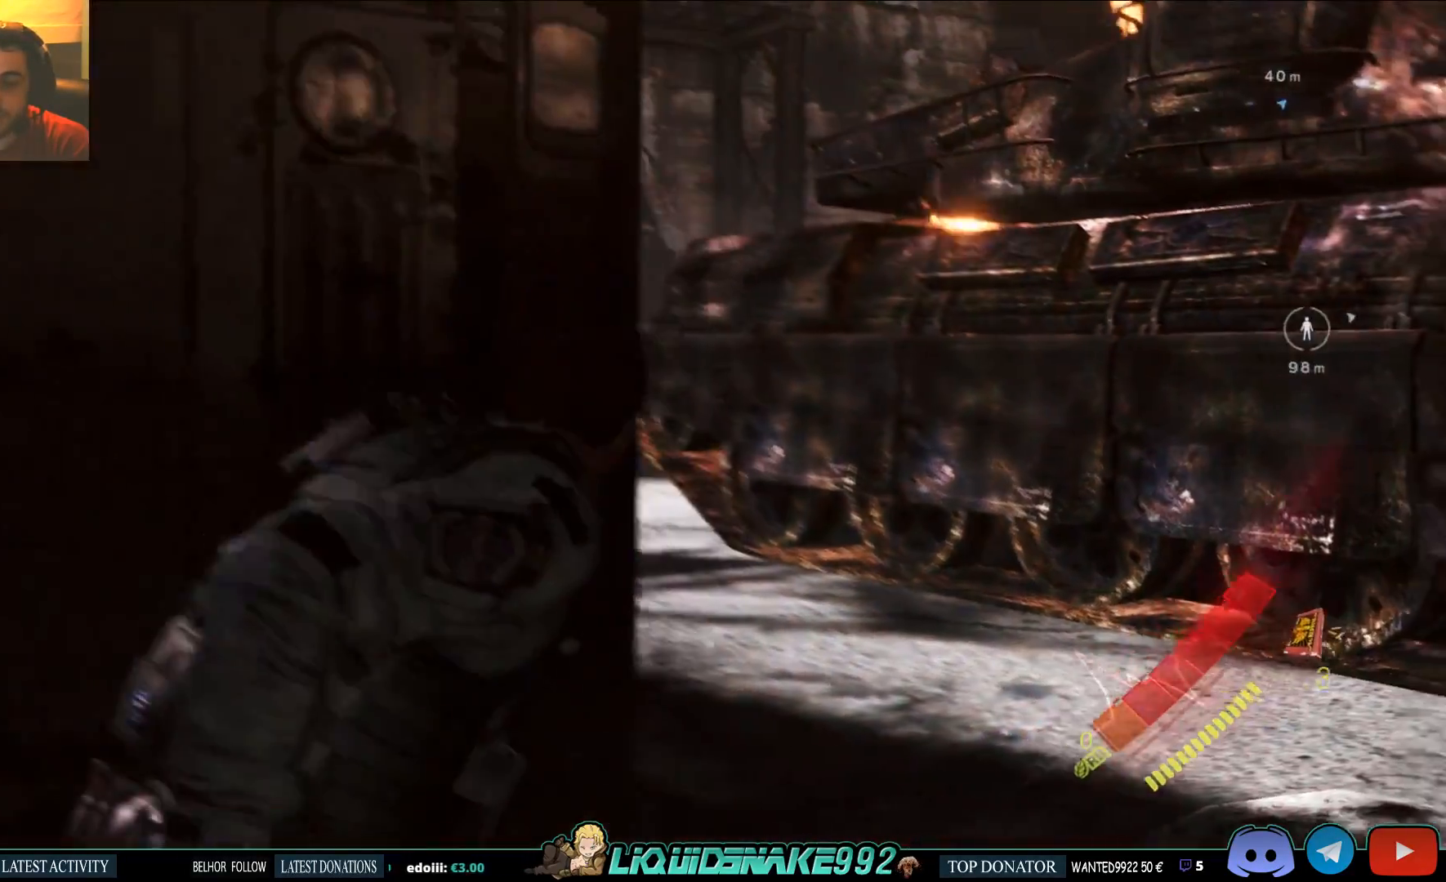
{"dt_ms": 500, "buttons": [], "left_stick": "up-right", "right_stick": "up-left", "events": [[117, "right_stick", "up"], [300, "right_stick", "up-left"]]}
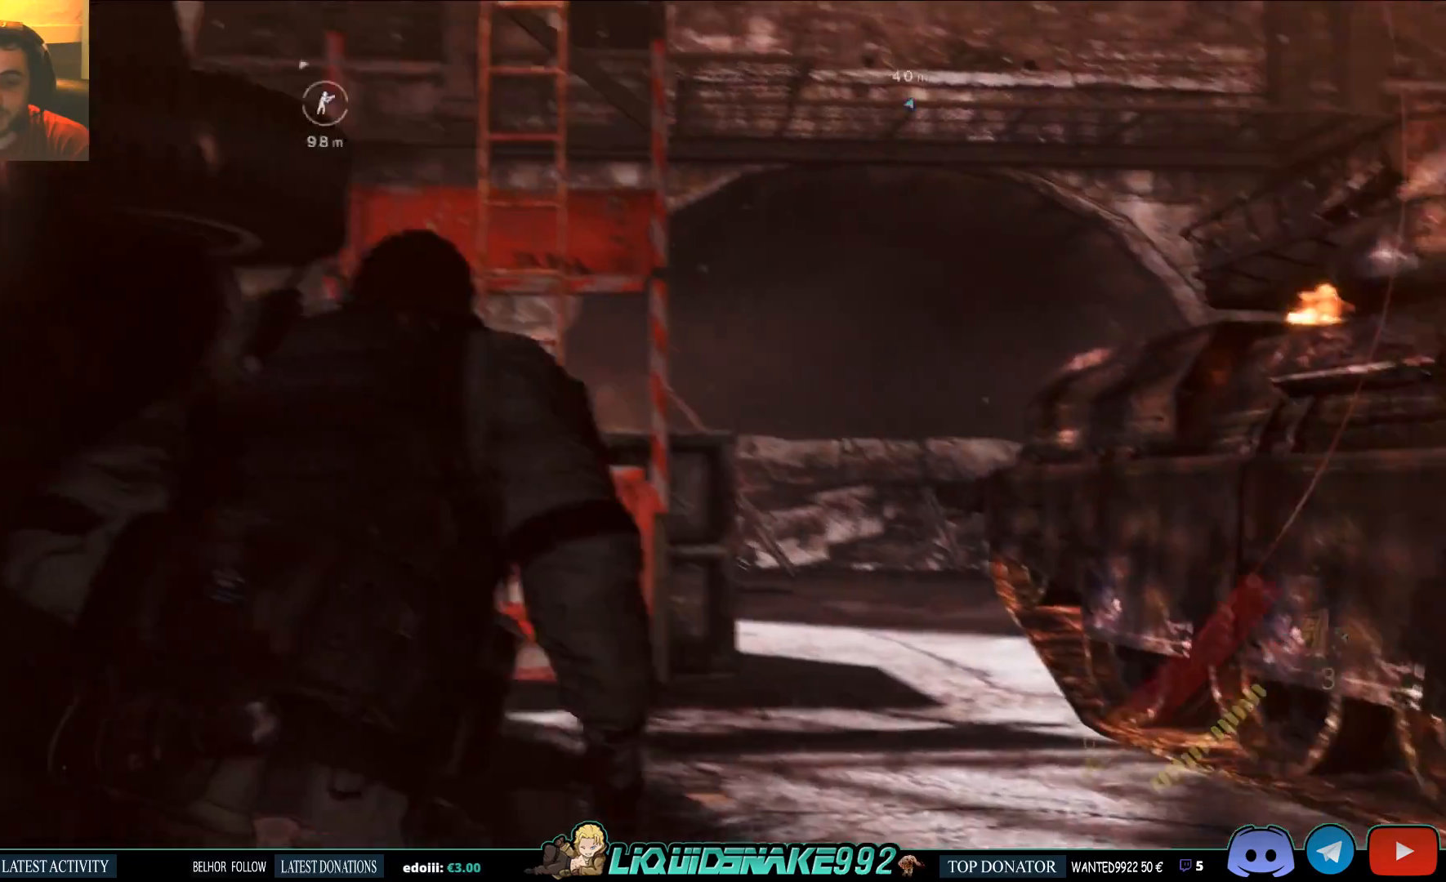
{"dt_ms": 500, "buttons": [], "left_stick": "up", "right_stick": "center", "events": [[17, "left_stick", "up"], [233, "right_stick", "up"], [367, "right_stick", "center"]]}
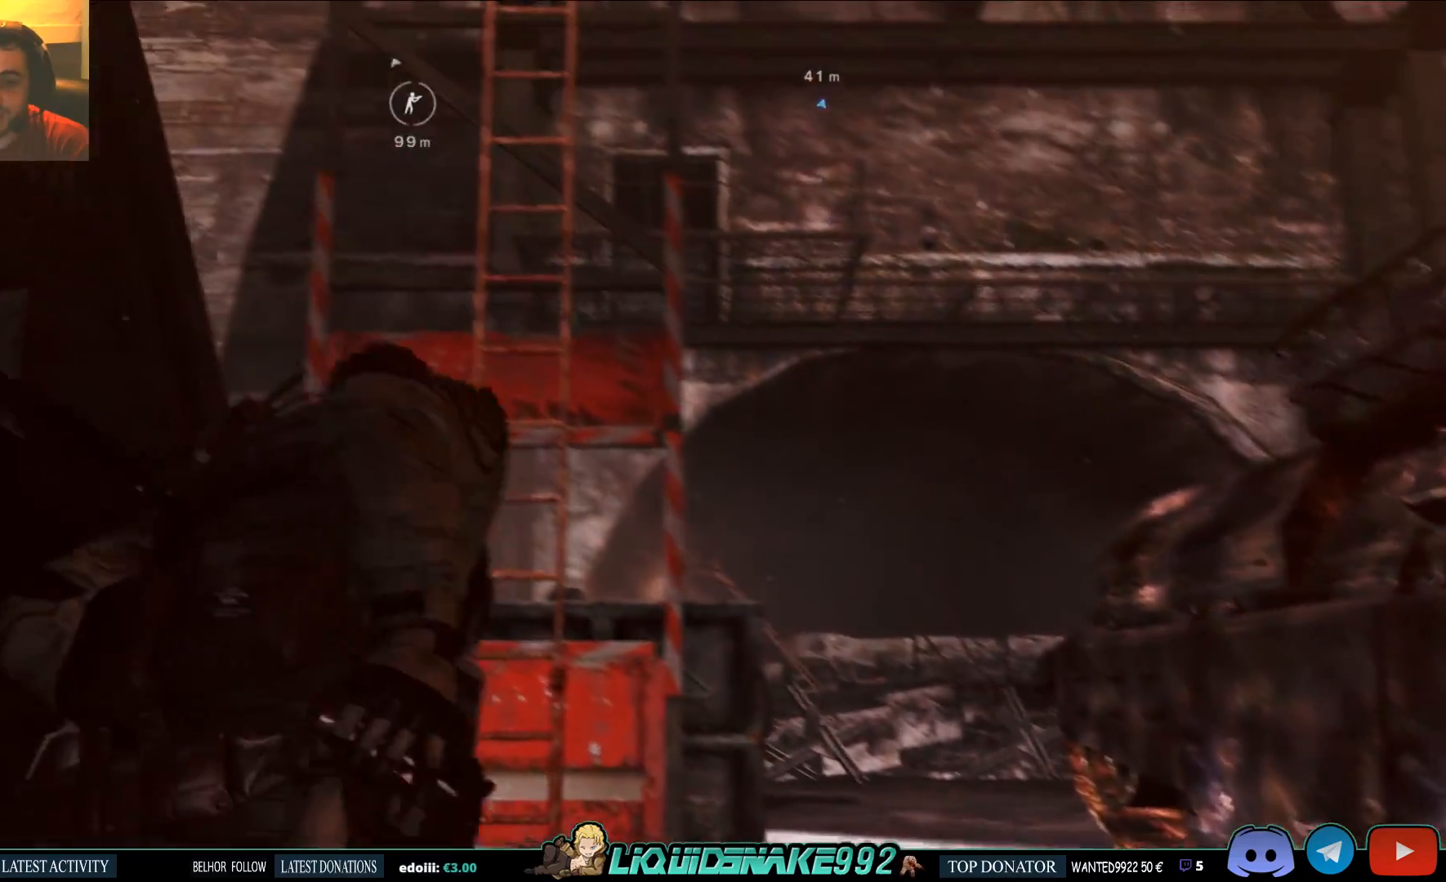
{"dt_ms": 500, "buttons": [], "left_stick": "up", "right_stick": "center", "events": []}
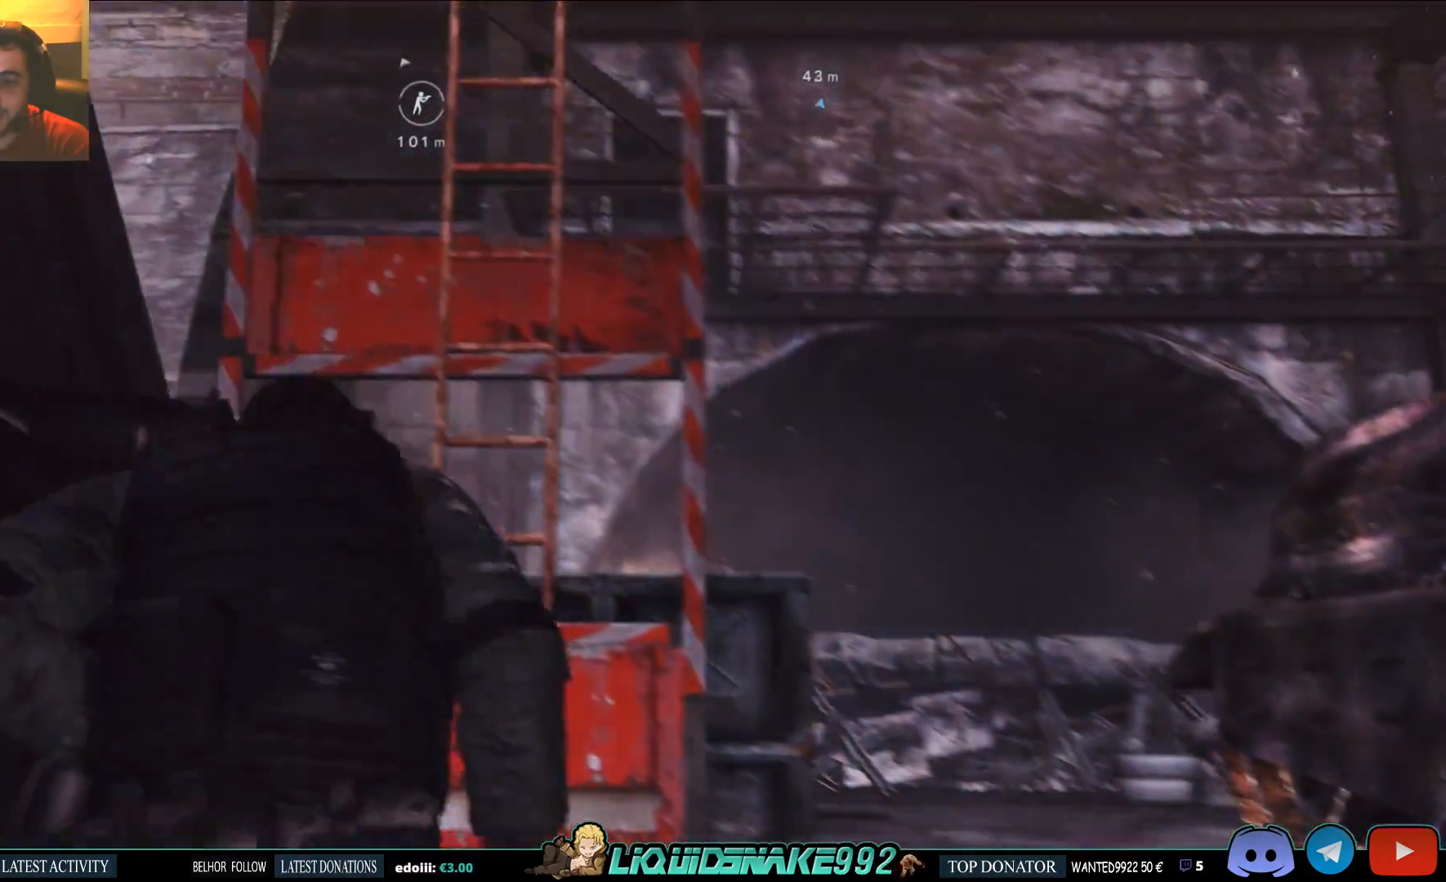
{"dt_ms": 500, "buttons": [], "left_stick": "up", "right_stick": "up-right", "events": [[333, "right_stick", "up-right"]]}
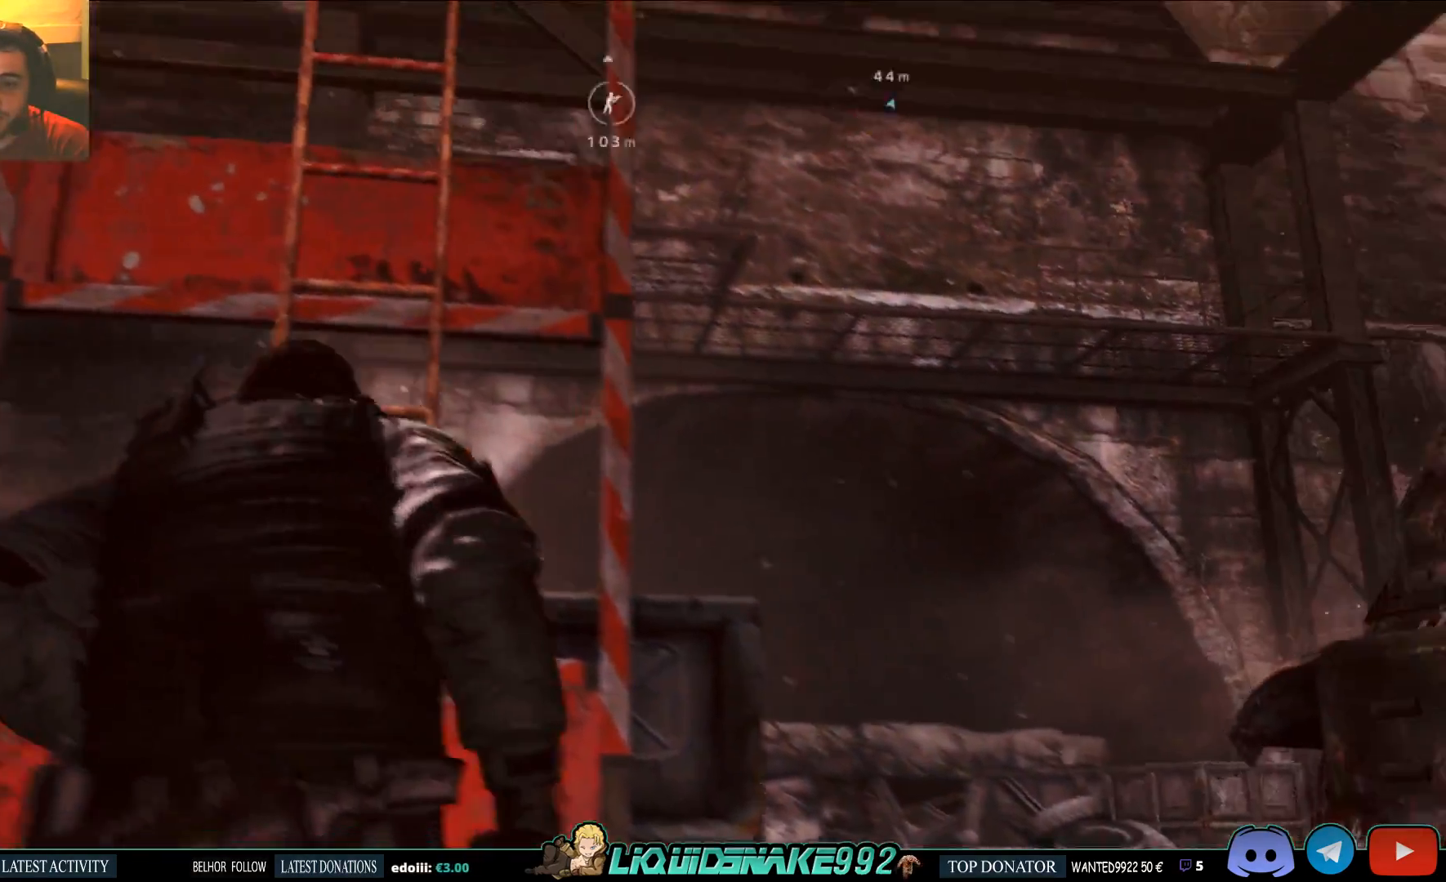
{"dt_ms": 500, "buttons": [], "left_stick": "up-left", "right_stick": "center", "events": [[283, "right_stick", "center"], [367, "left_stick", "up-left"]]}
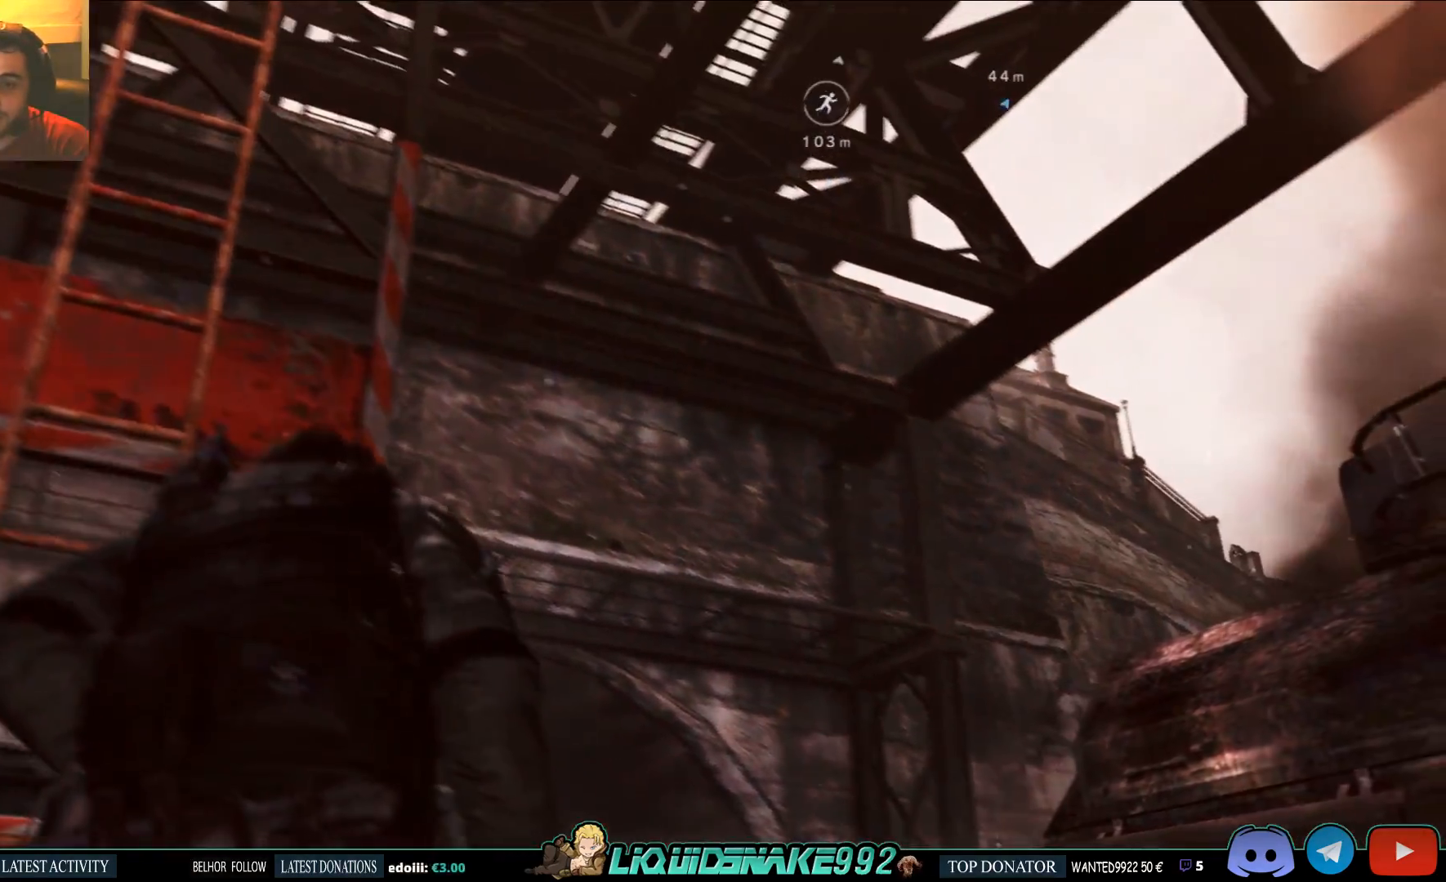
{"dt_ms": 500, "buttons": [], "left_stick": "up", "right_stick": "down-left", "events": [[117, "right_stick", "down-left"], [383, "left_stick", "up"]]}
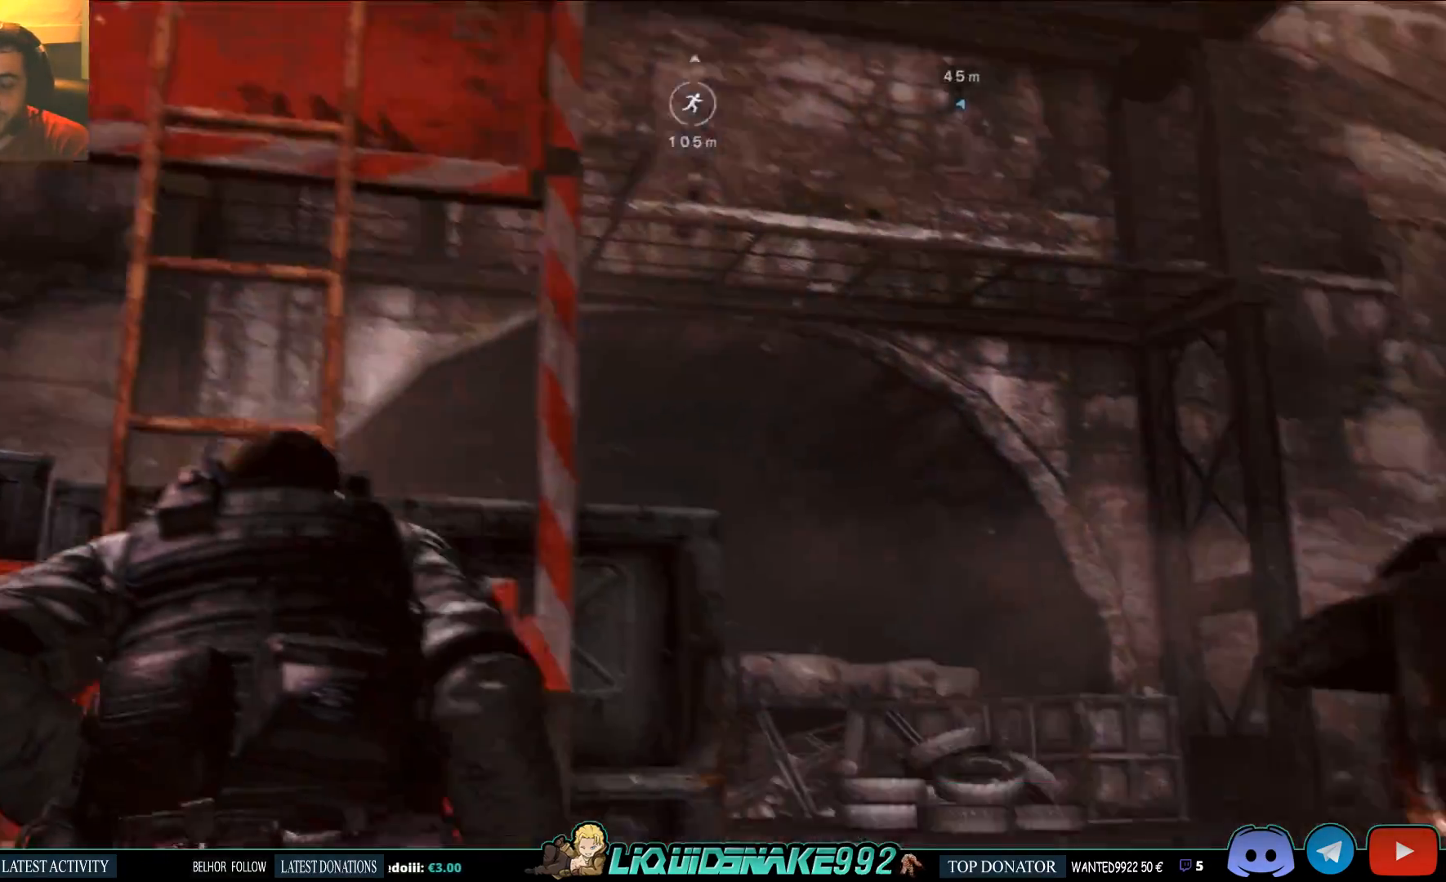
{"dt_ms": 500, "buttons": [], "left_stick": "up-right", "right_stick": "down", "events": [[317, "left_stick", "up-right"], [317, "right_stick", "down"]]}